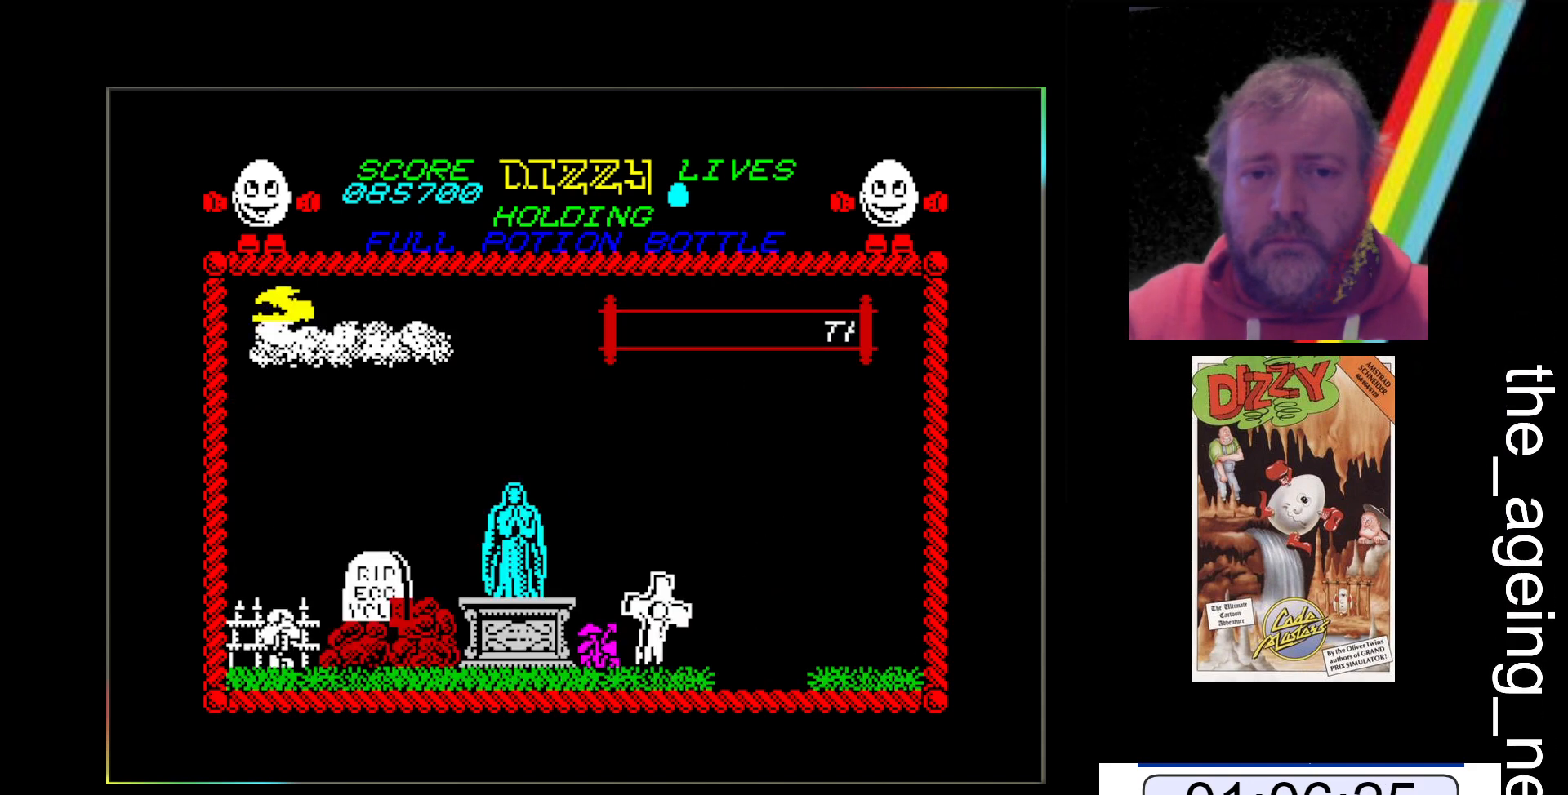
Gameplay with keyboard; each line is a JSON object with the keys held at the frame after it. "events" lists presses ("down") and releases ("up") of "return", "space", "x" and "z" between this image and that frame as [ms after this image, input, new state], when the widget could be followed in between. No other keys are recorded. Mouse input is not recorded.
{"keys": ["x"], "events": [[33, "space", "down"], [500, "space", "up"]]}
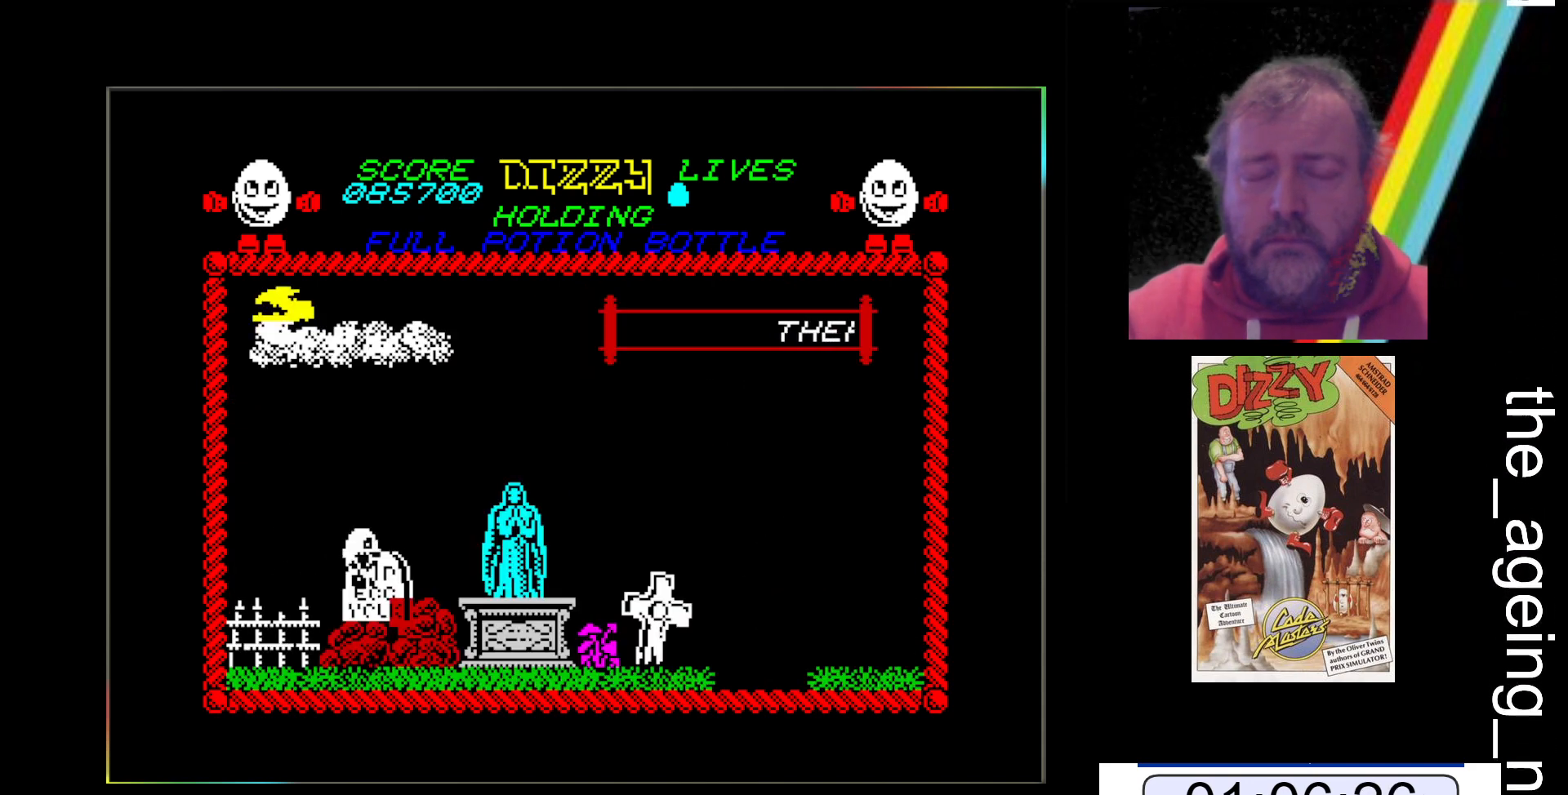
{"keys": ["x"], "events": []}
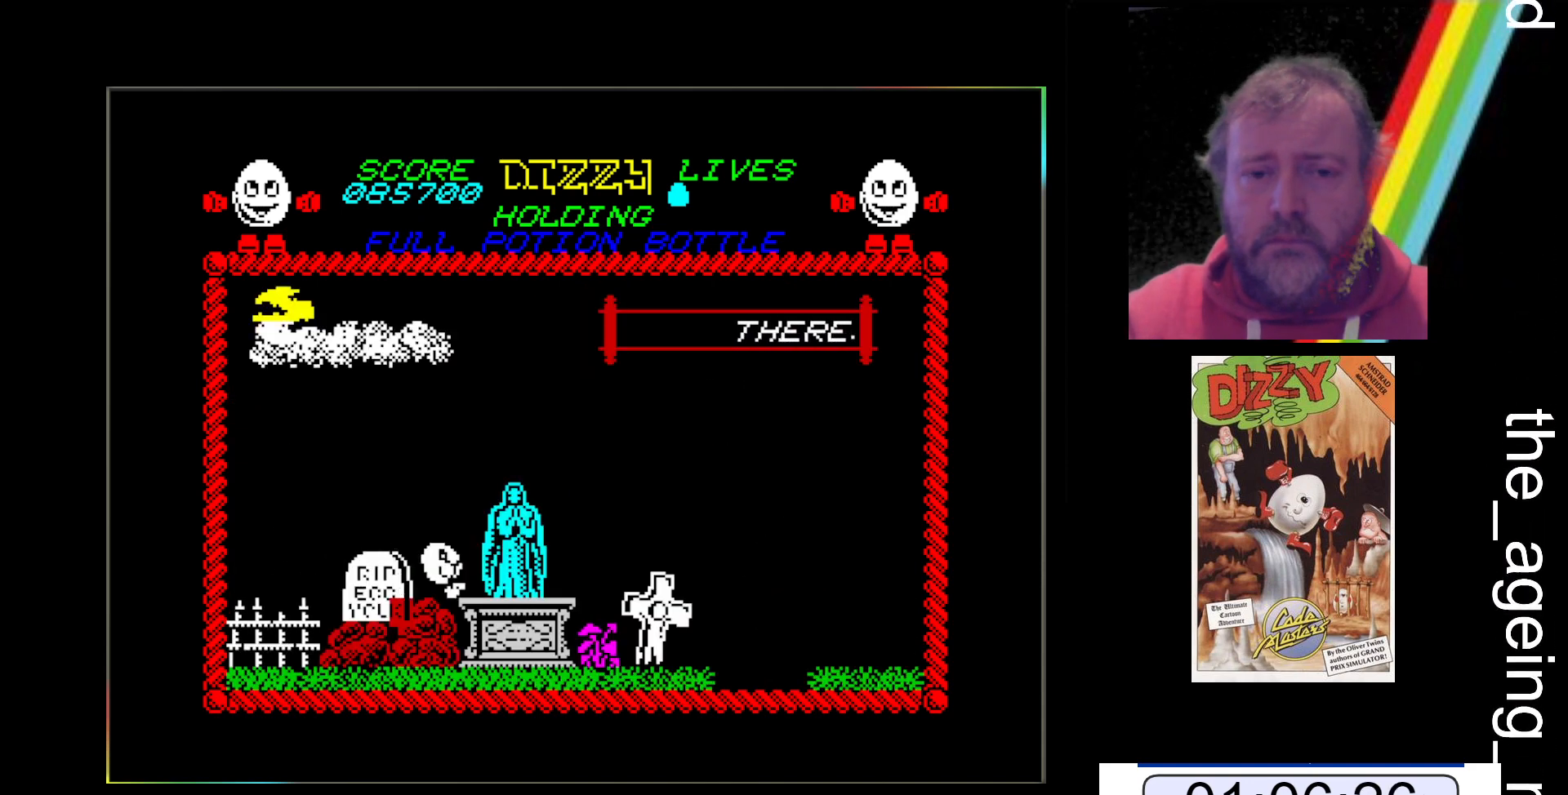
{"keys": ["x"], "events": []}
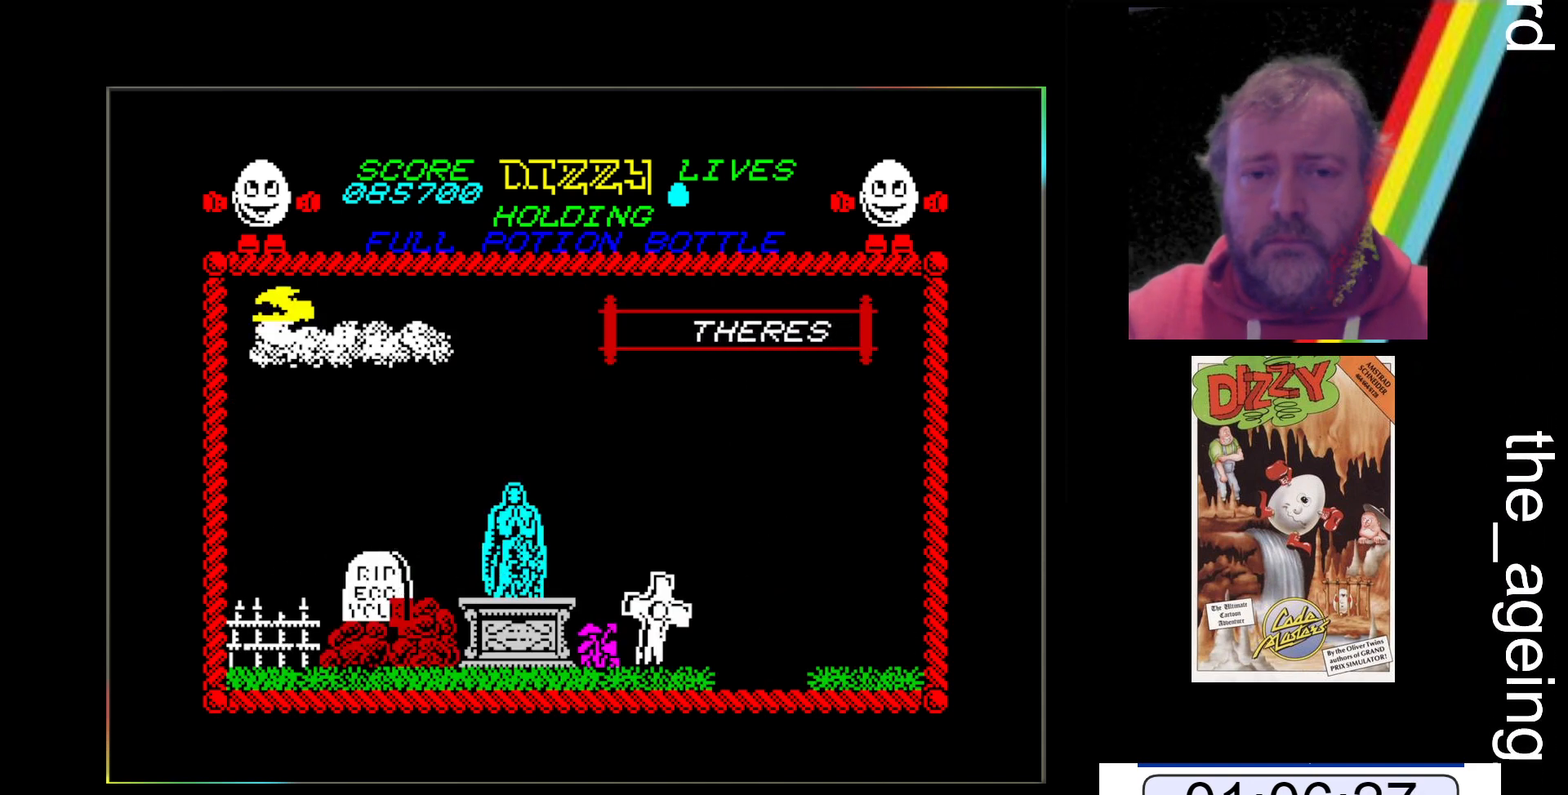
{"keys": ["x"], "events": []}
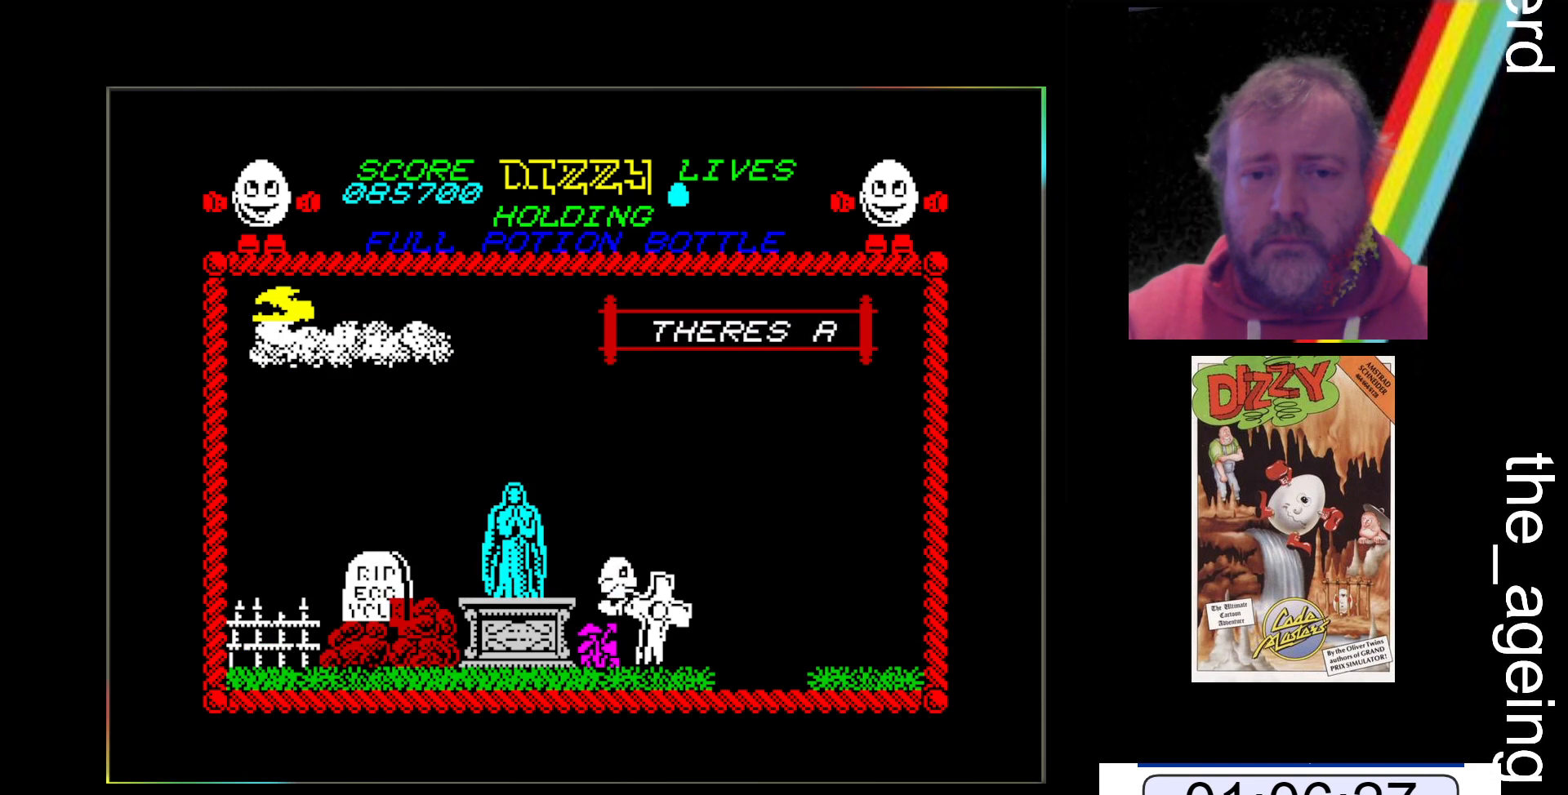
{"keys": ["space", "x"], "events": [[333, "space", "down"]]}
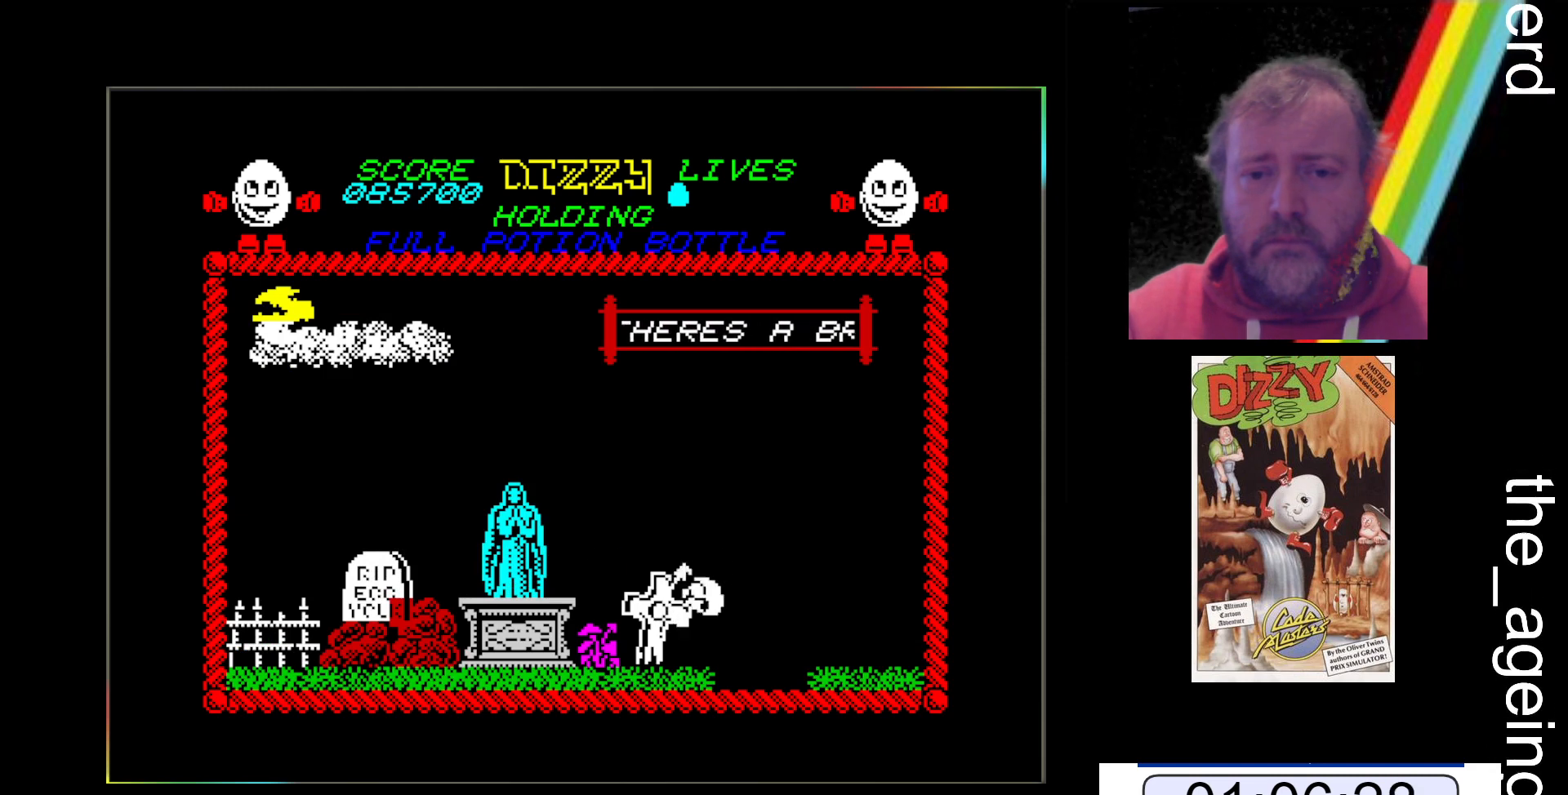
{"keys": ["x"], "events": [[333, "space", "up"]]}
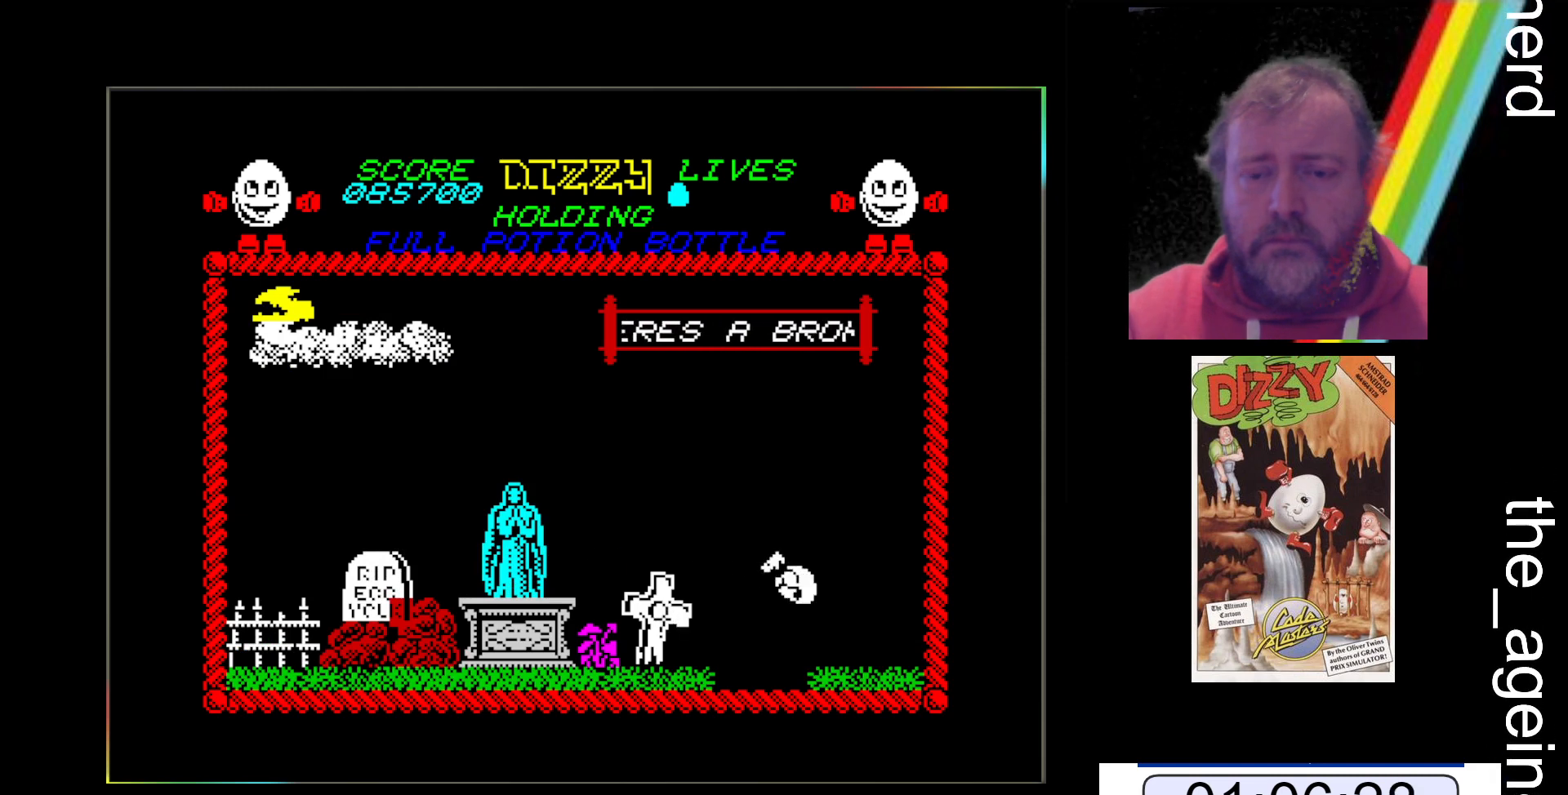
{"keys": ["x"], "events": []}
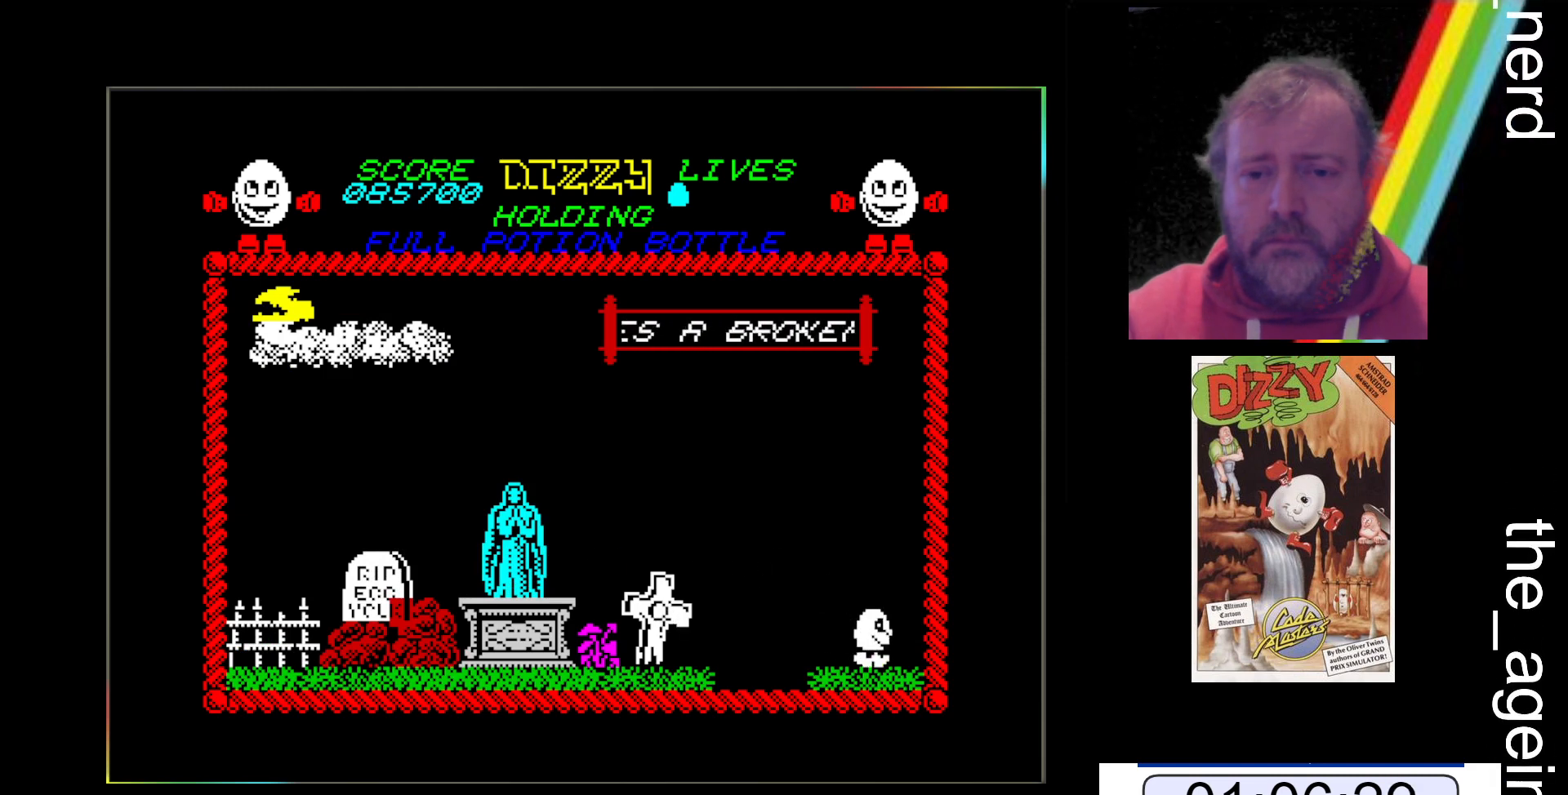
{"keys": ["x"], "events": []}
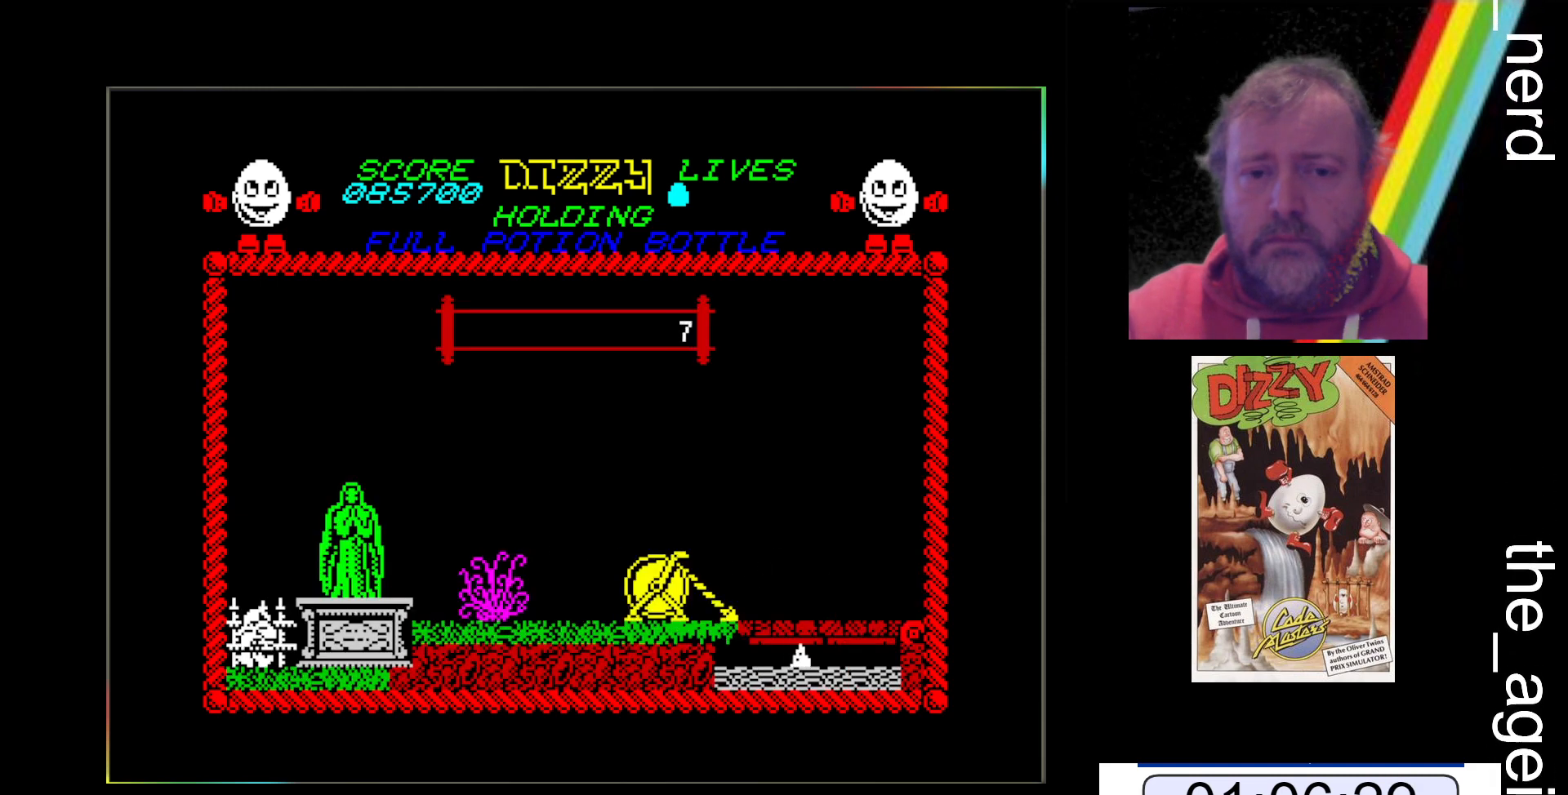
{"keys": ["space", "x"], "events": [[200, "space", "down"]]}
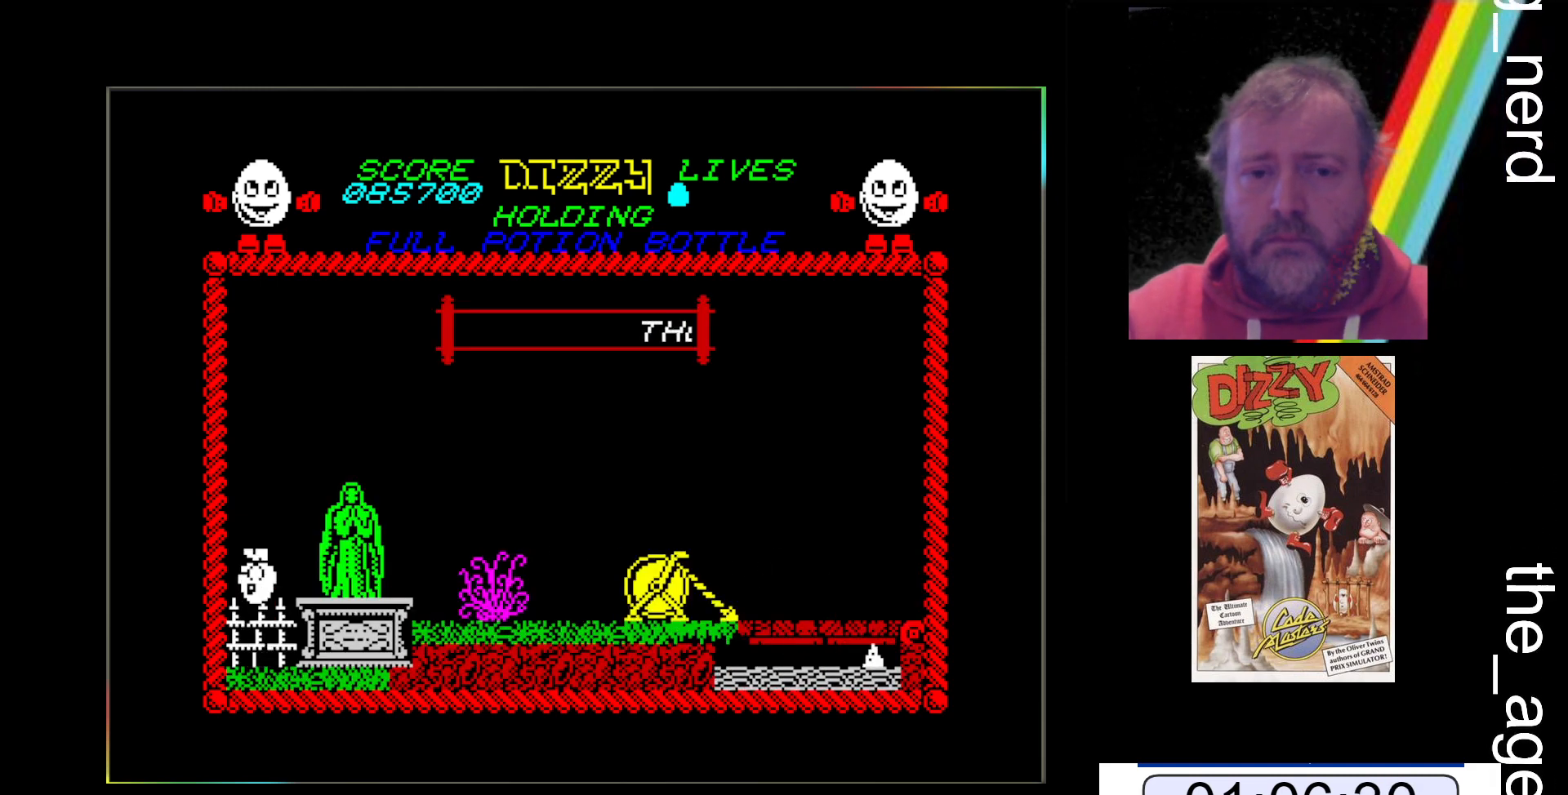
{"keys": ["x"], "events": [[67, "space", "up"]]}
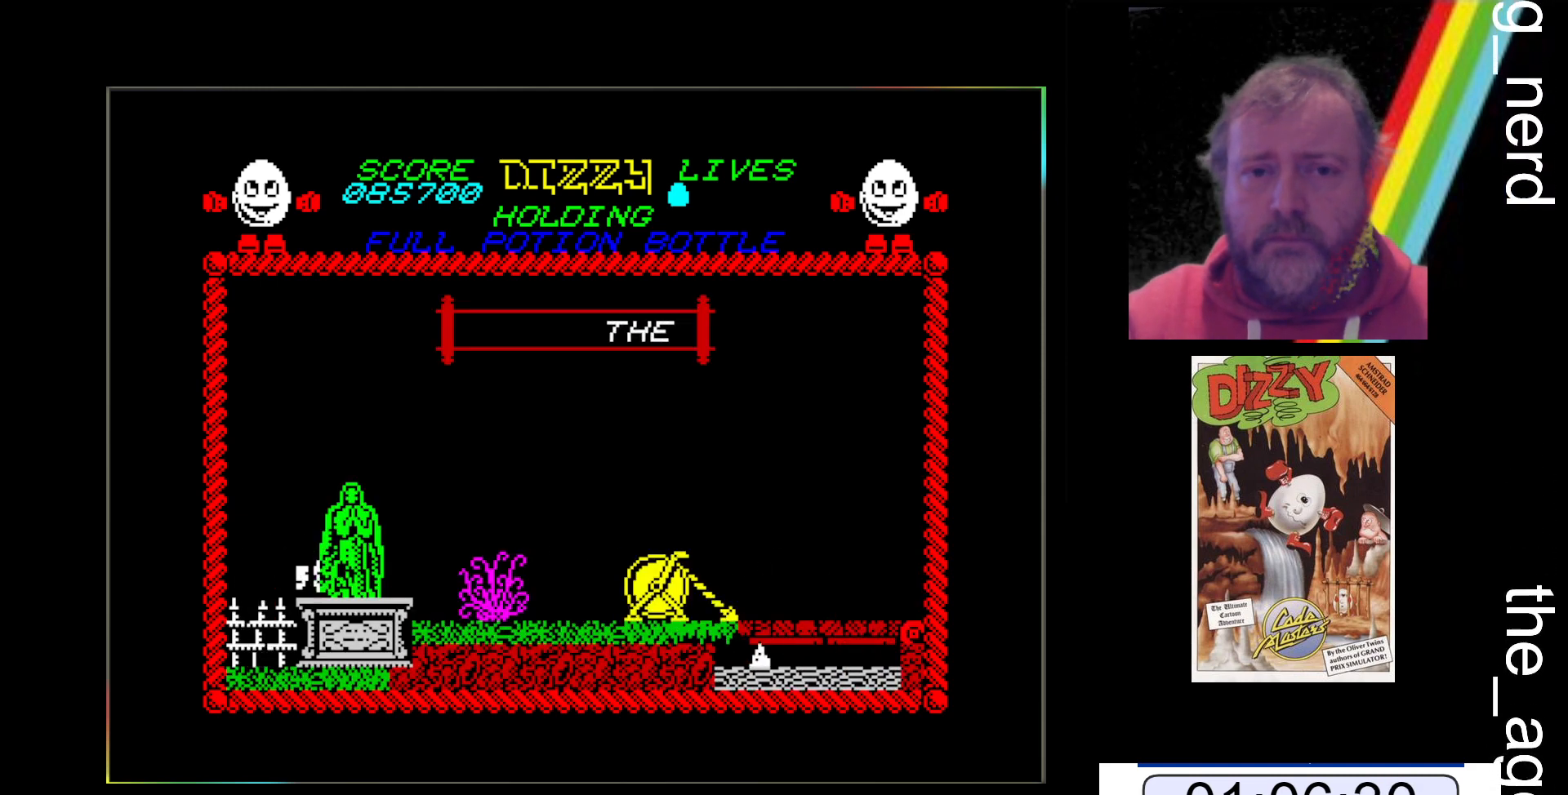
{"keys": ["x"], "events": []}
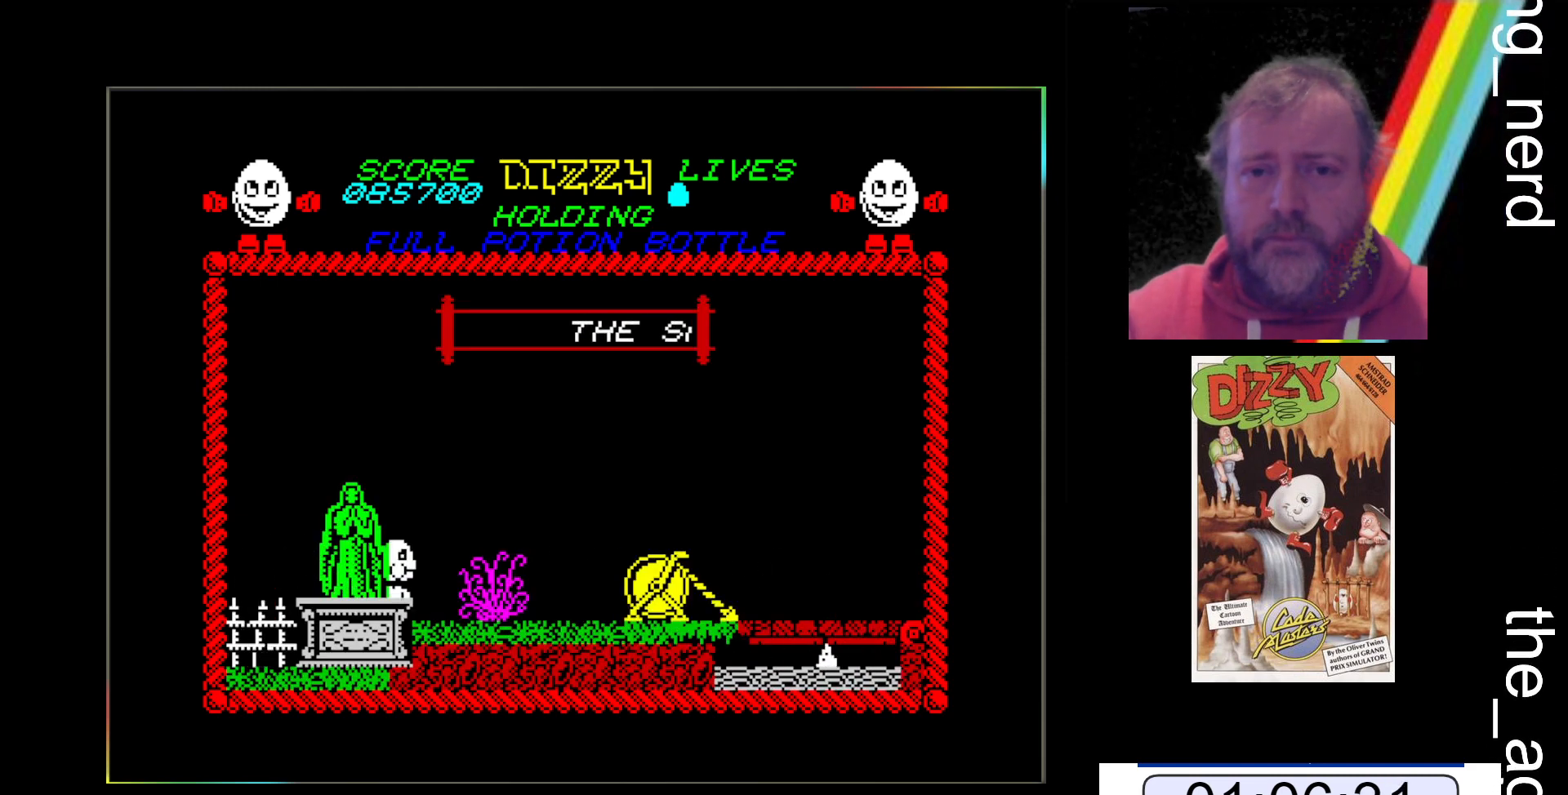
{"keys": ["x"], "events": []}
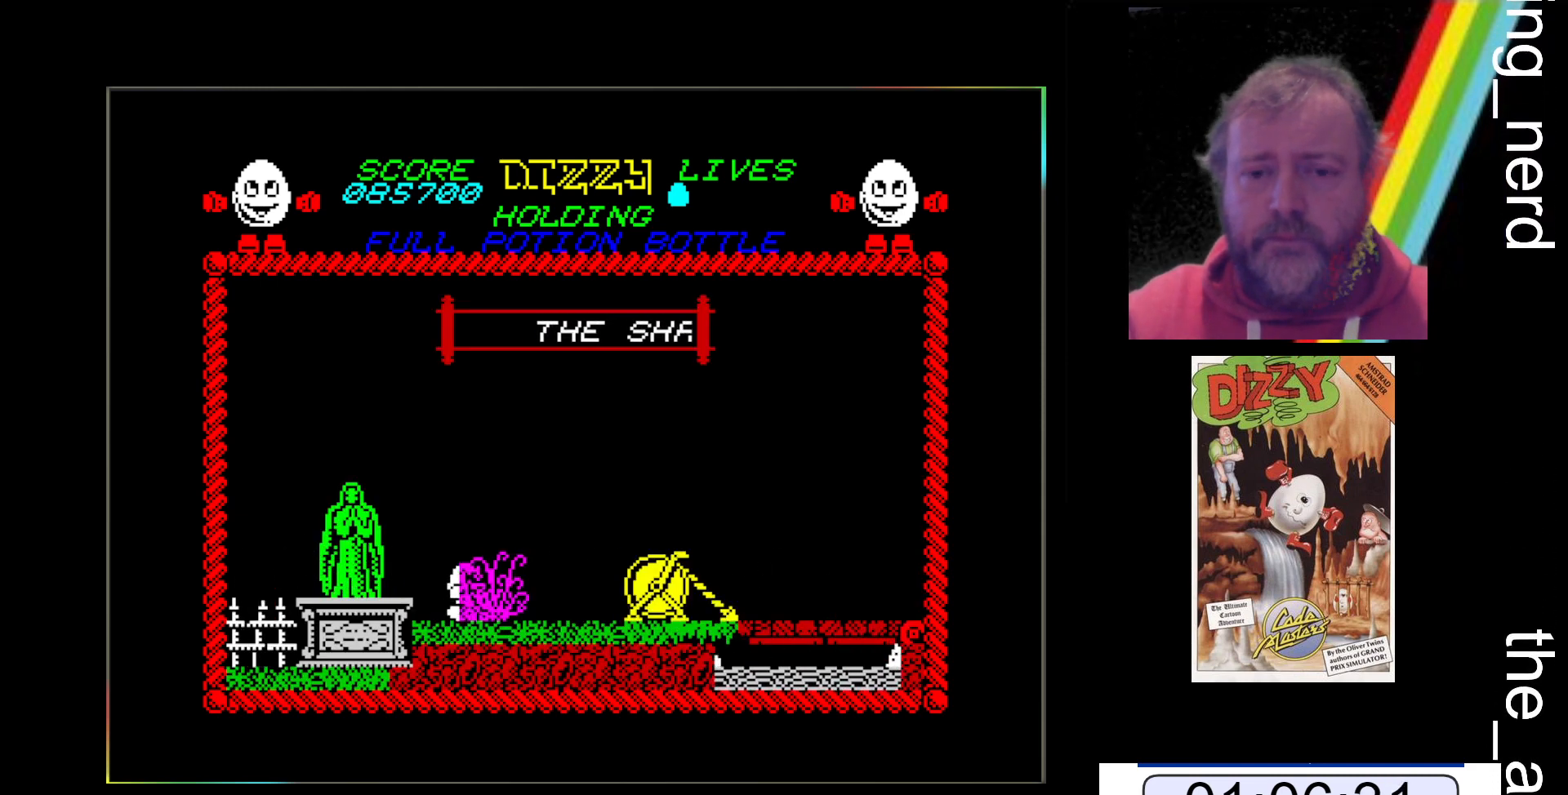
{"keys": ["x"], "events": []}
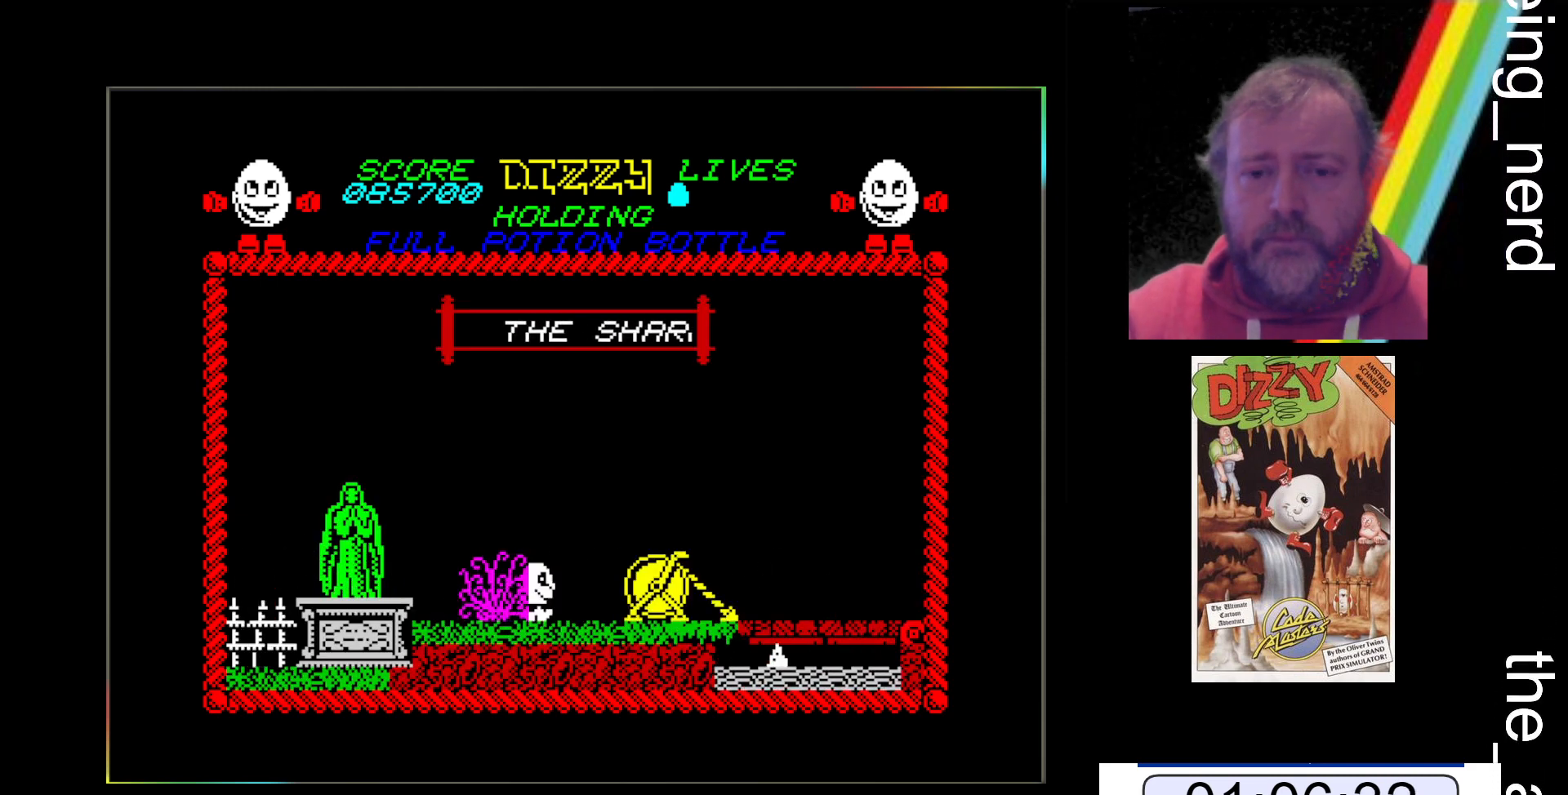
{"keys": ["x"], "events": []}
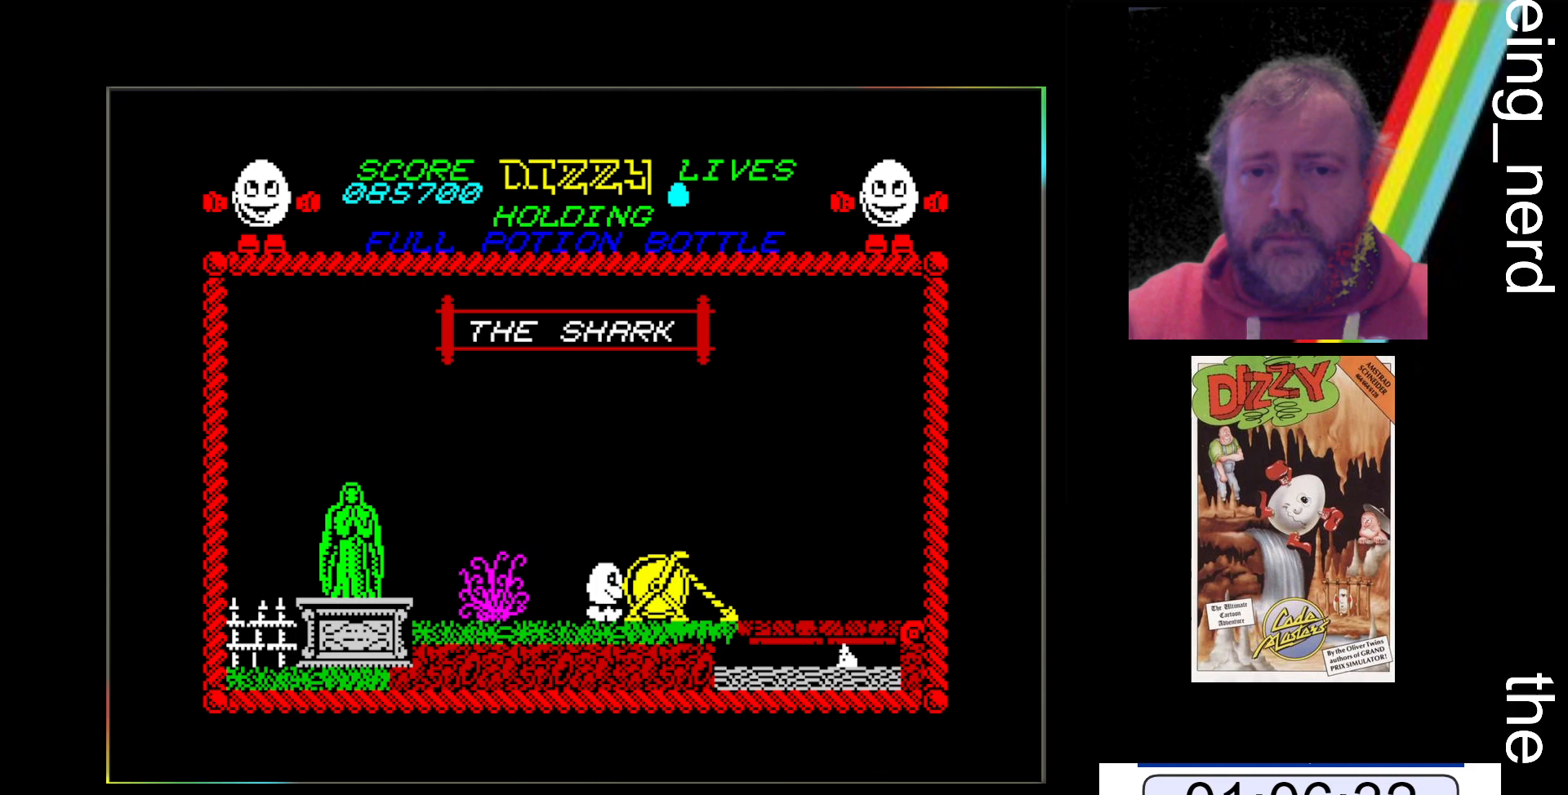
{"keys": ["x"], "events": []}
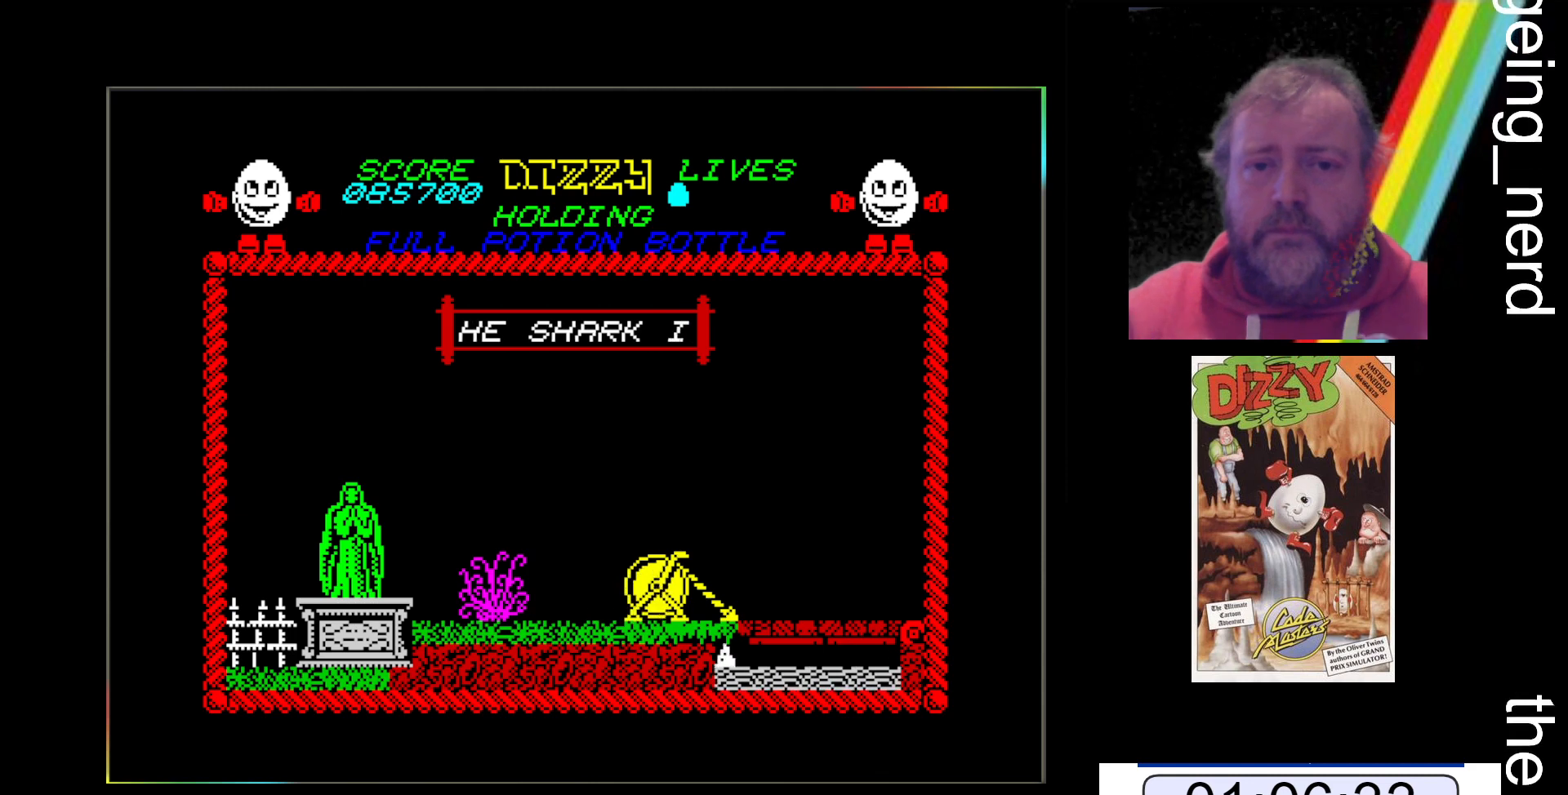
{"keys": ["x"], "events": []}
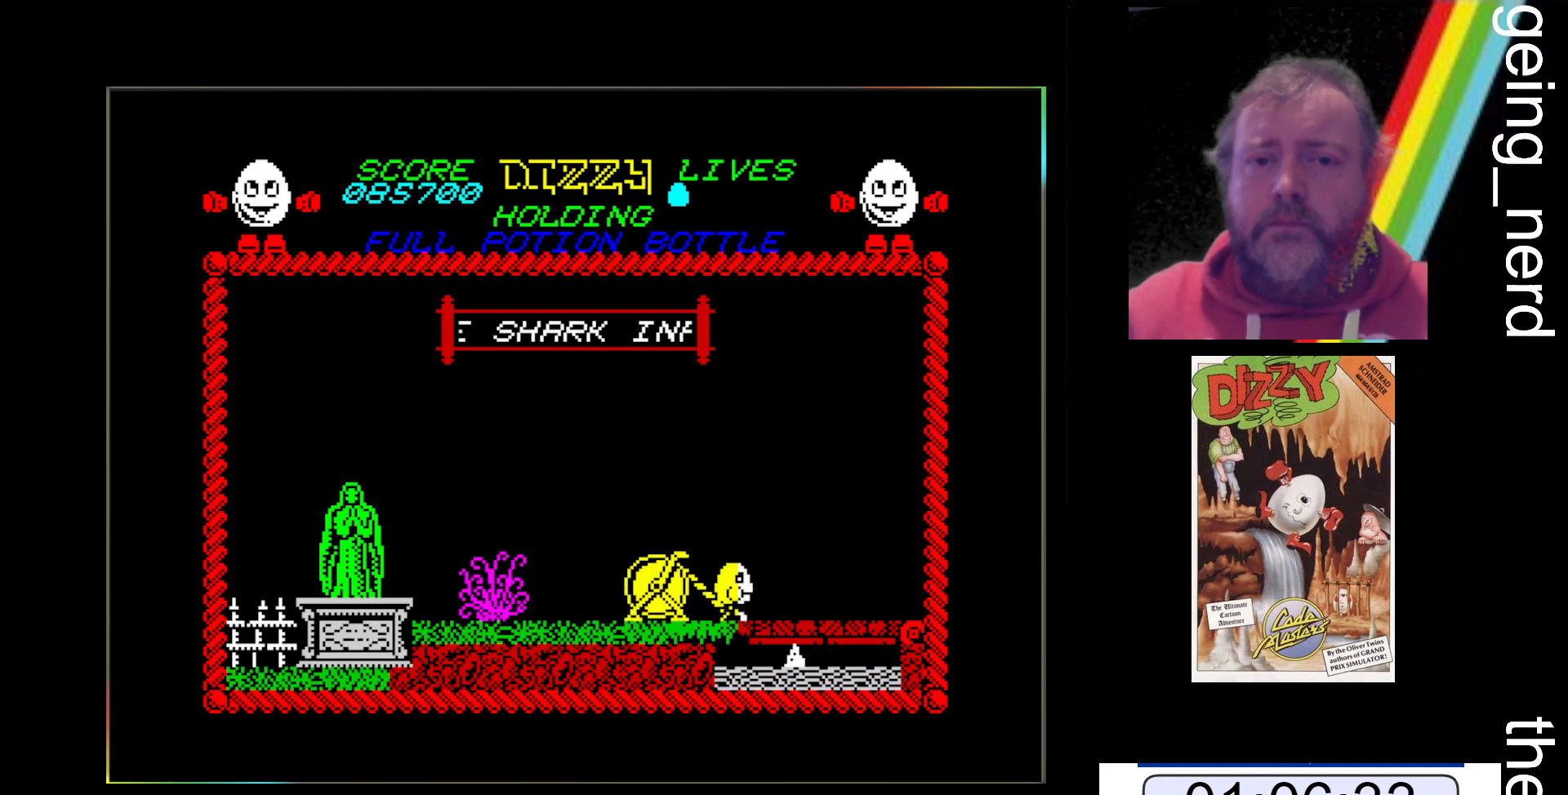
{"keys": ["x"], "events": []}
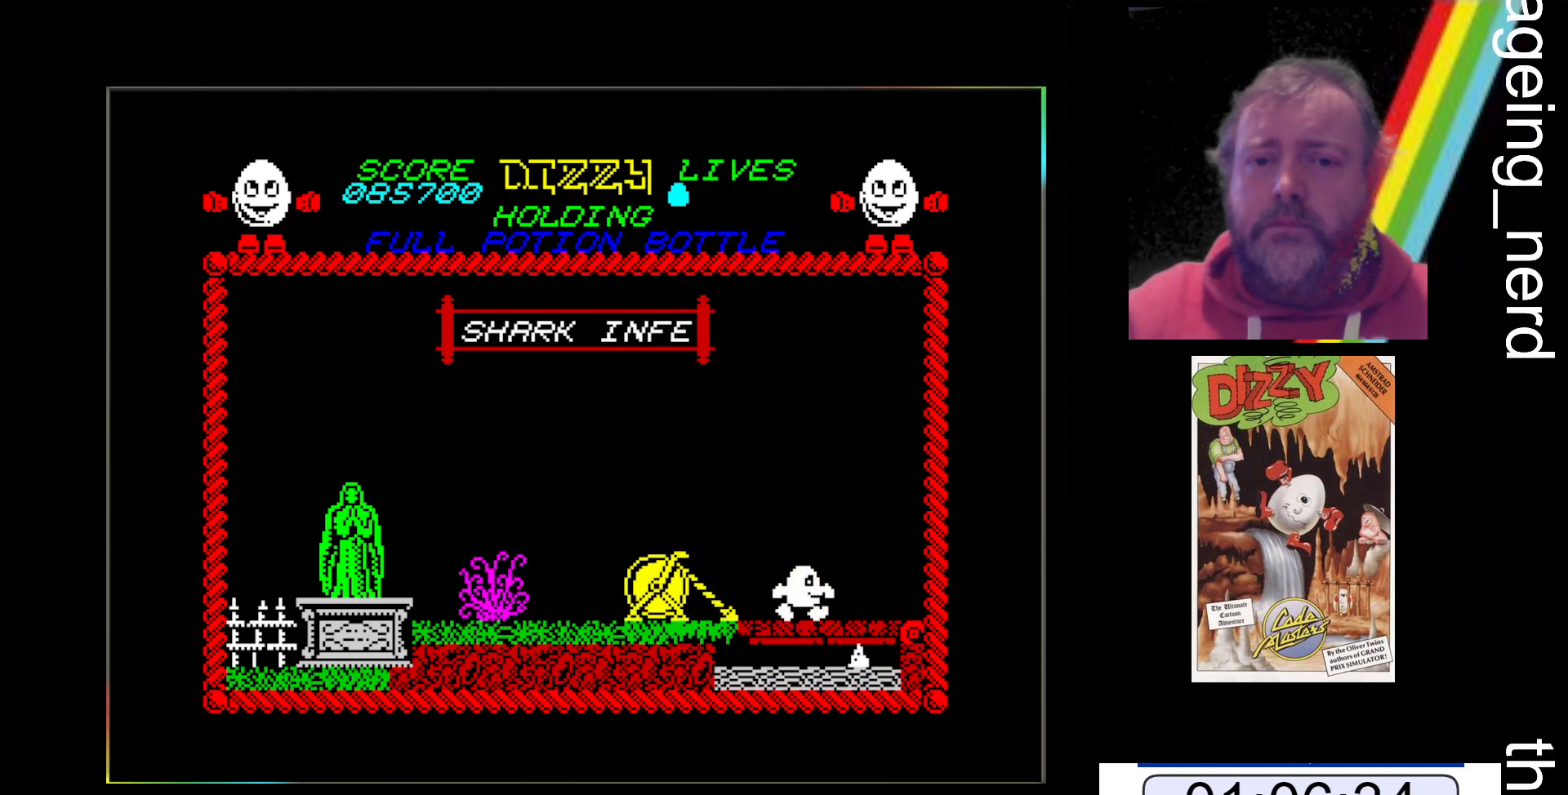
{"keys": ["x"], "events": []}
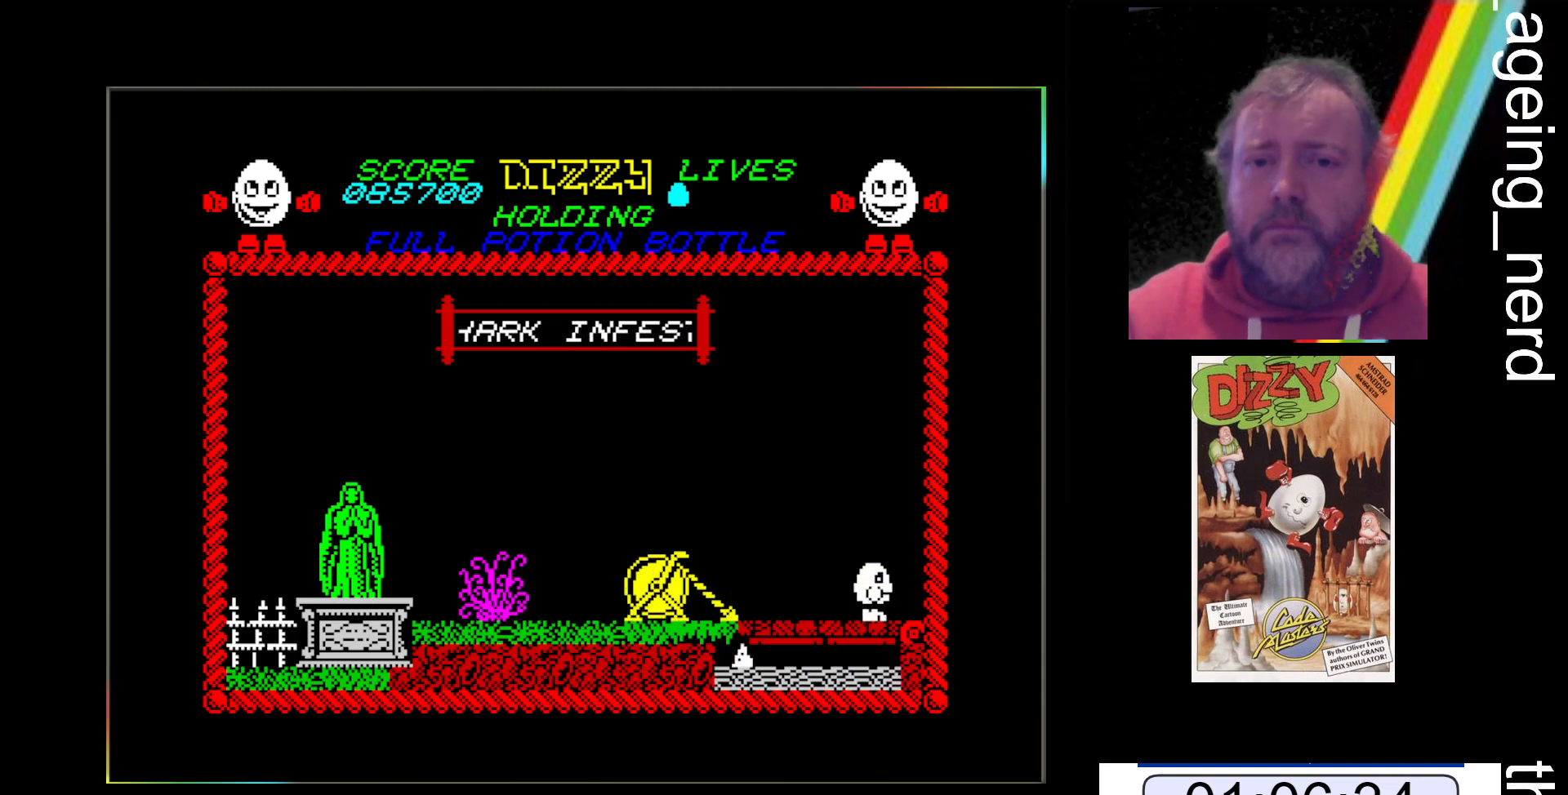
{"keys": ["x"], "events": []}
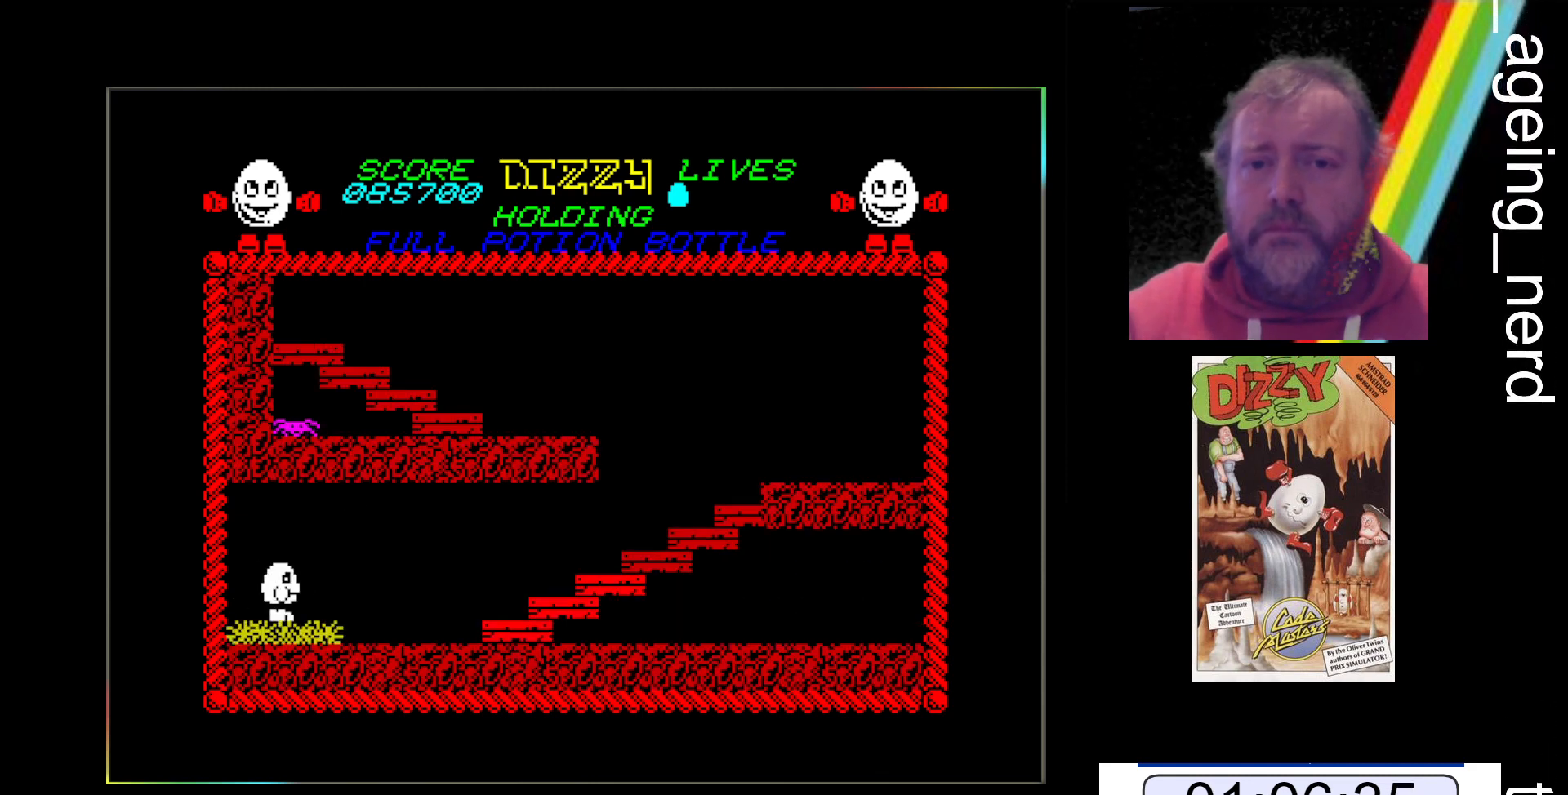
{"keys": ["x"], "events": []}
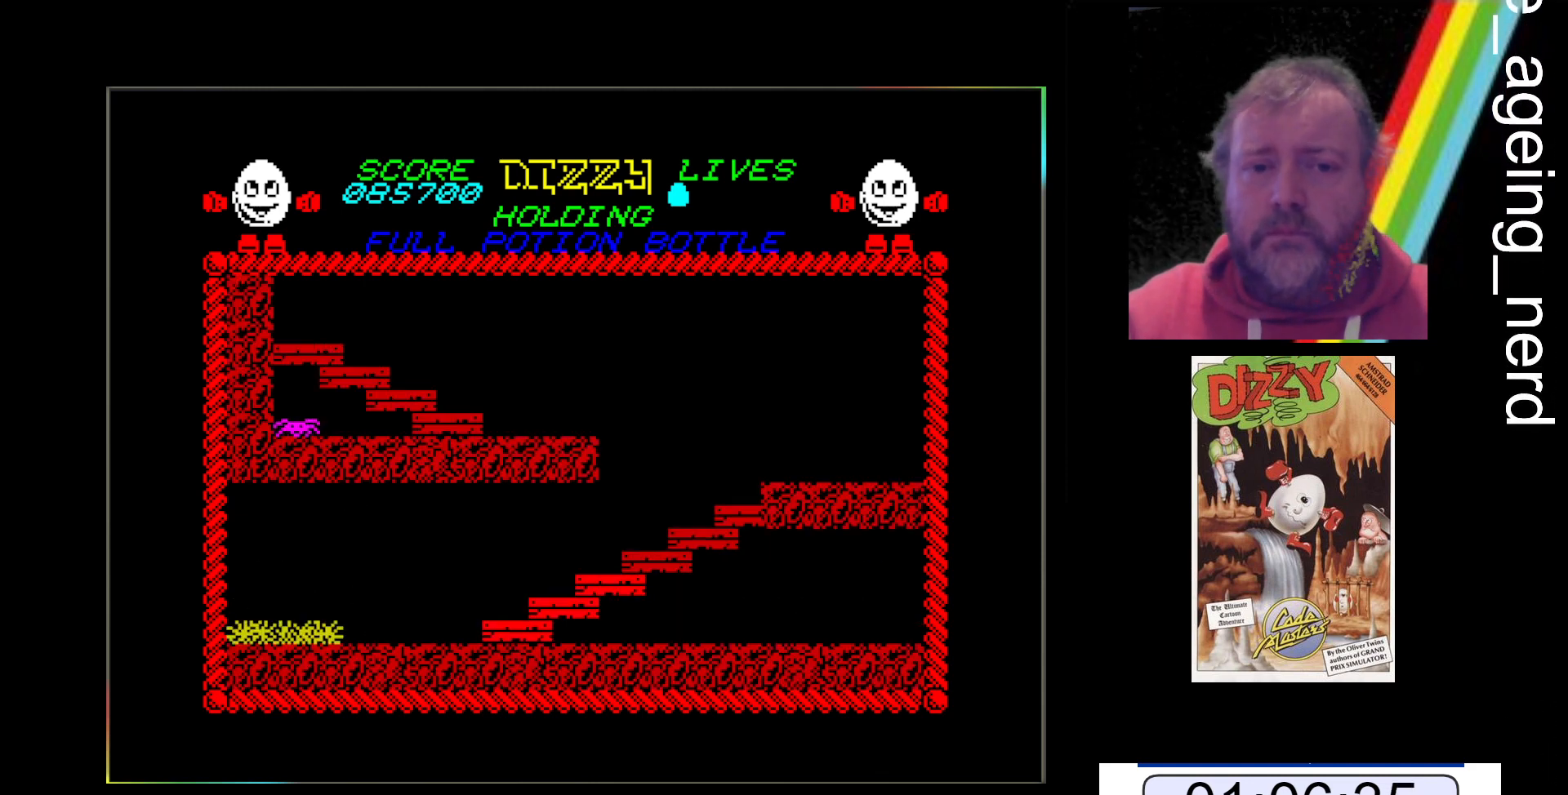
{"keys": ["x"], "events": []}
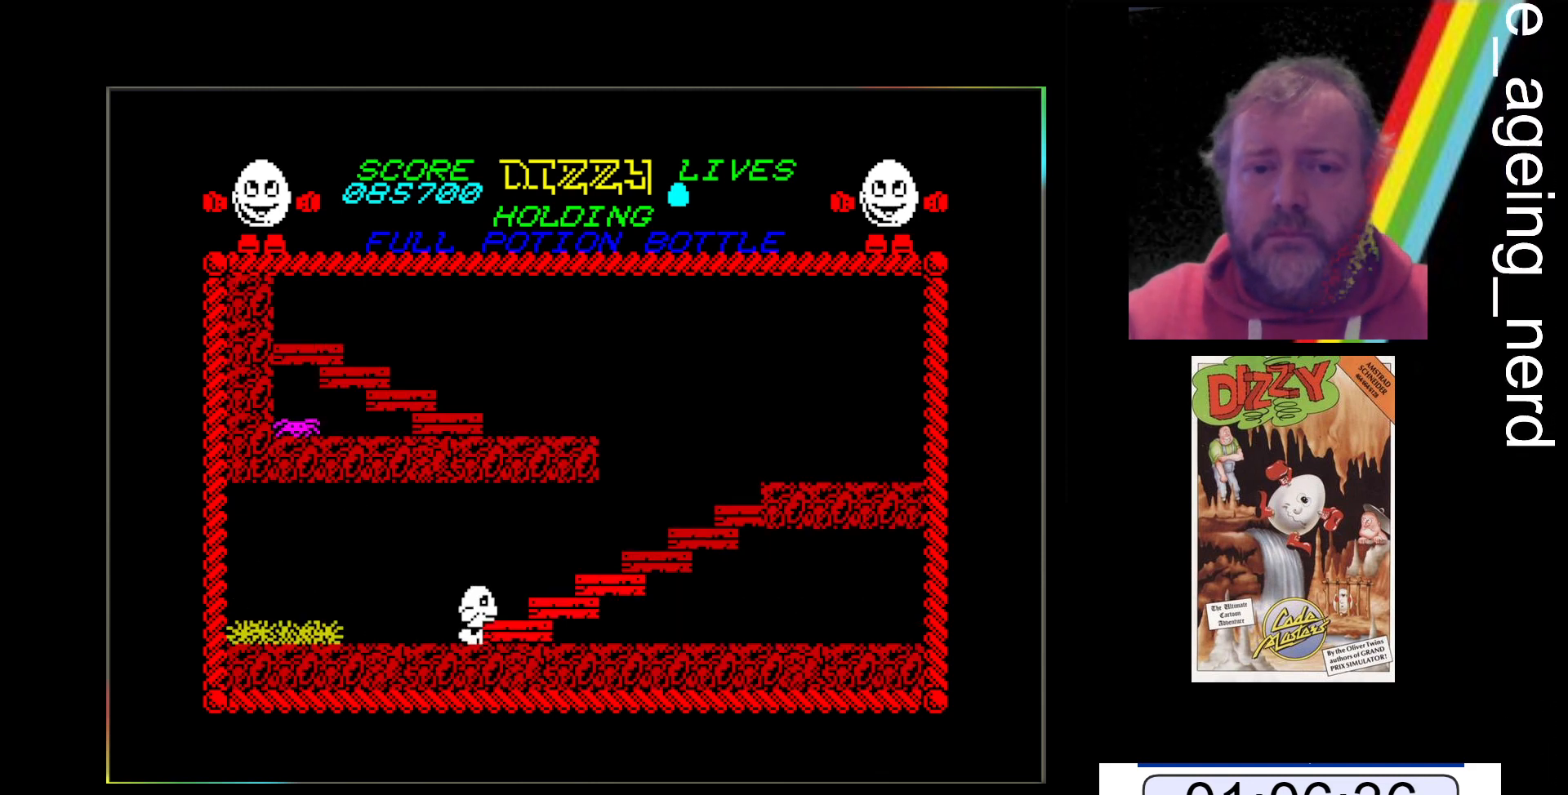
{"keys": ["space", "x"], "events": [[500, "space", "down"]]}
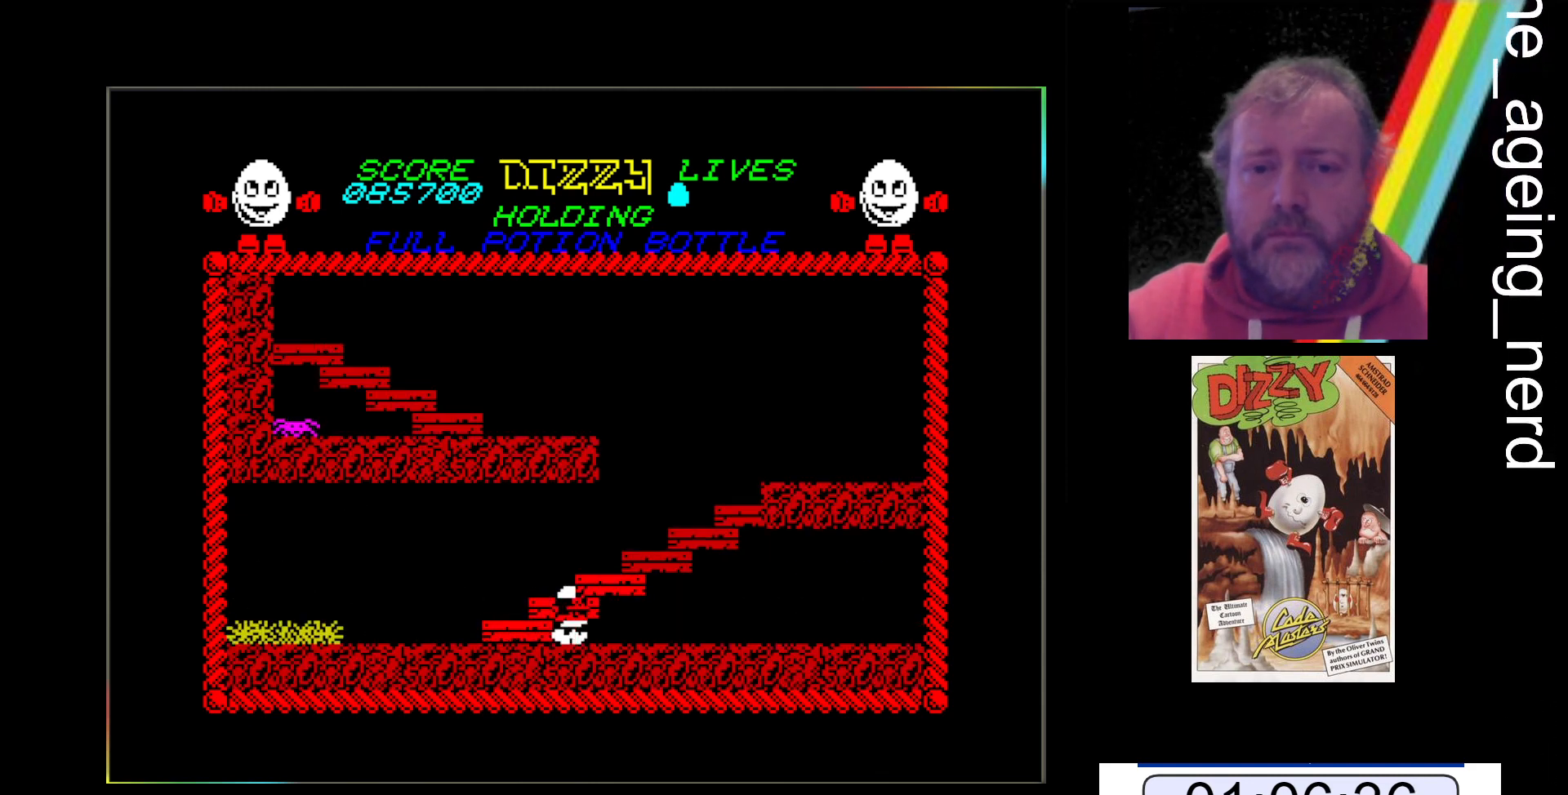
{"keys": ["space", "x"], "events": []}
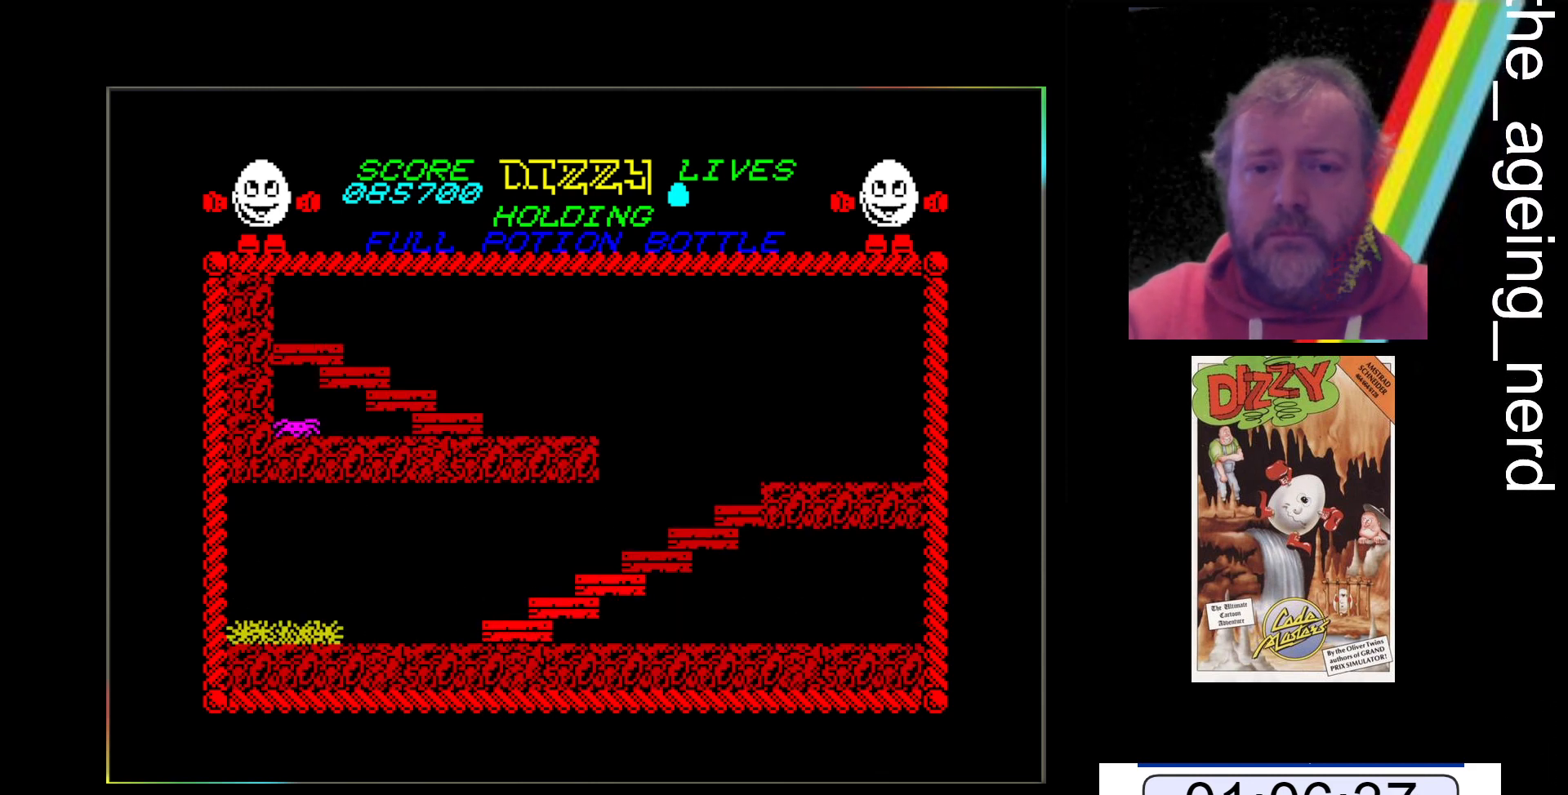
{"keys": ["x"], "events": [[67, "space", "up"], [300, "space", "down"], [433, "space", "up"]]}
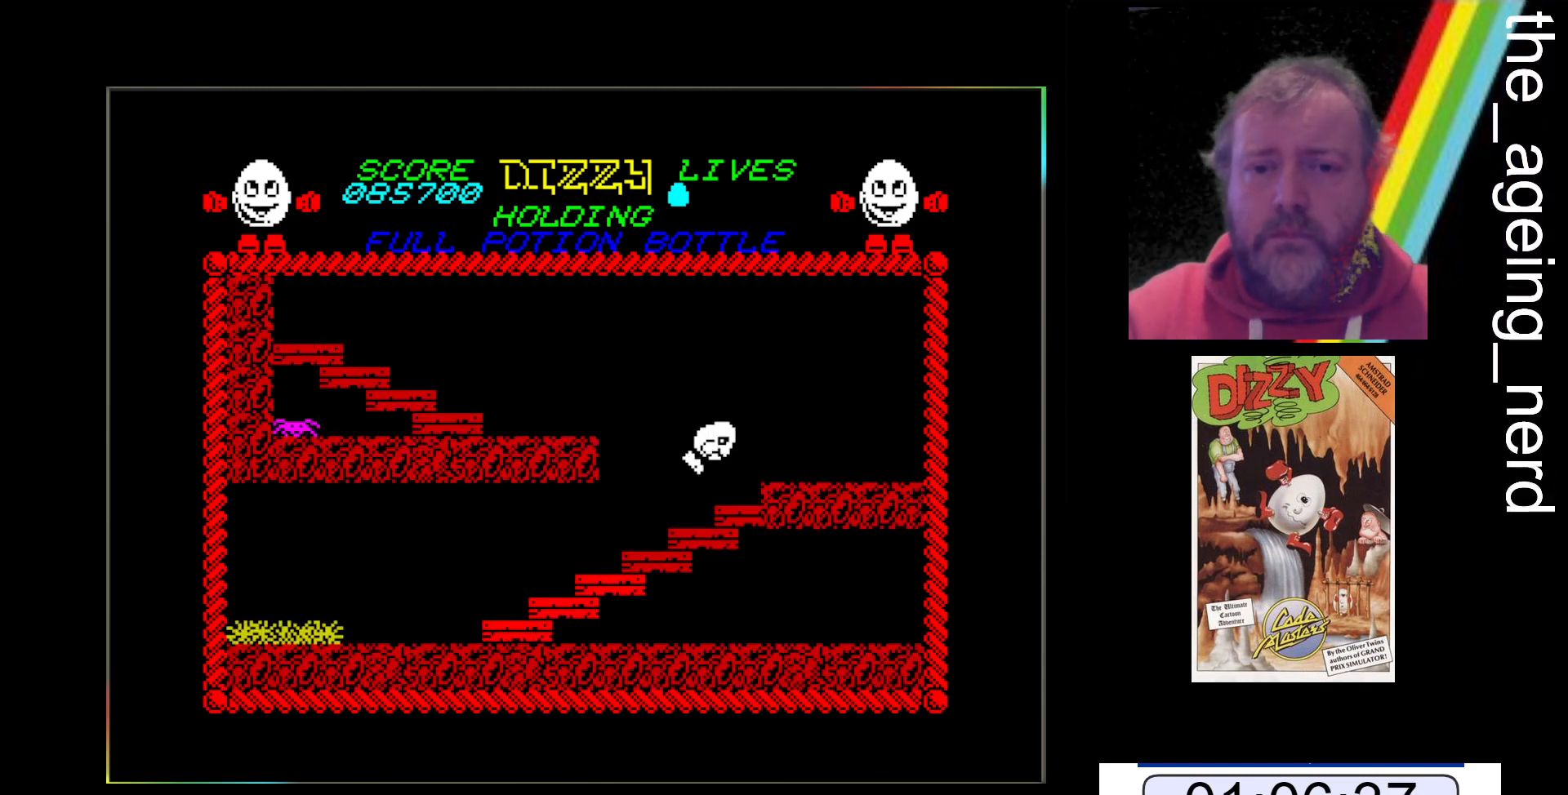
{"keys": ["z"], "events": [[67, "x", "up"], [333, "z", "down"]]}
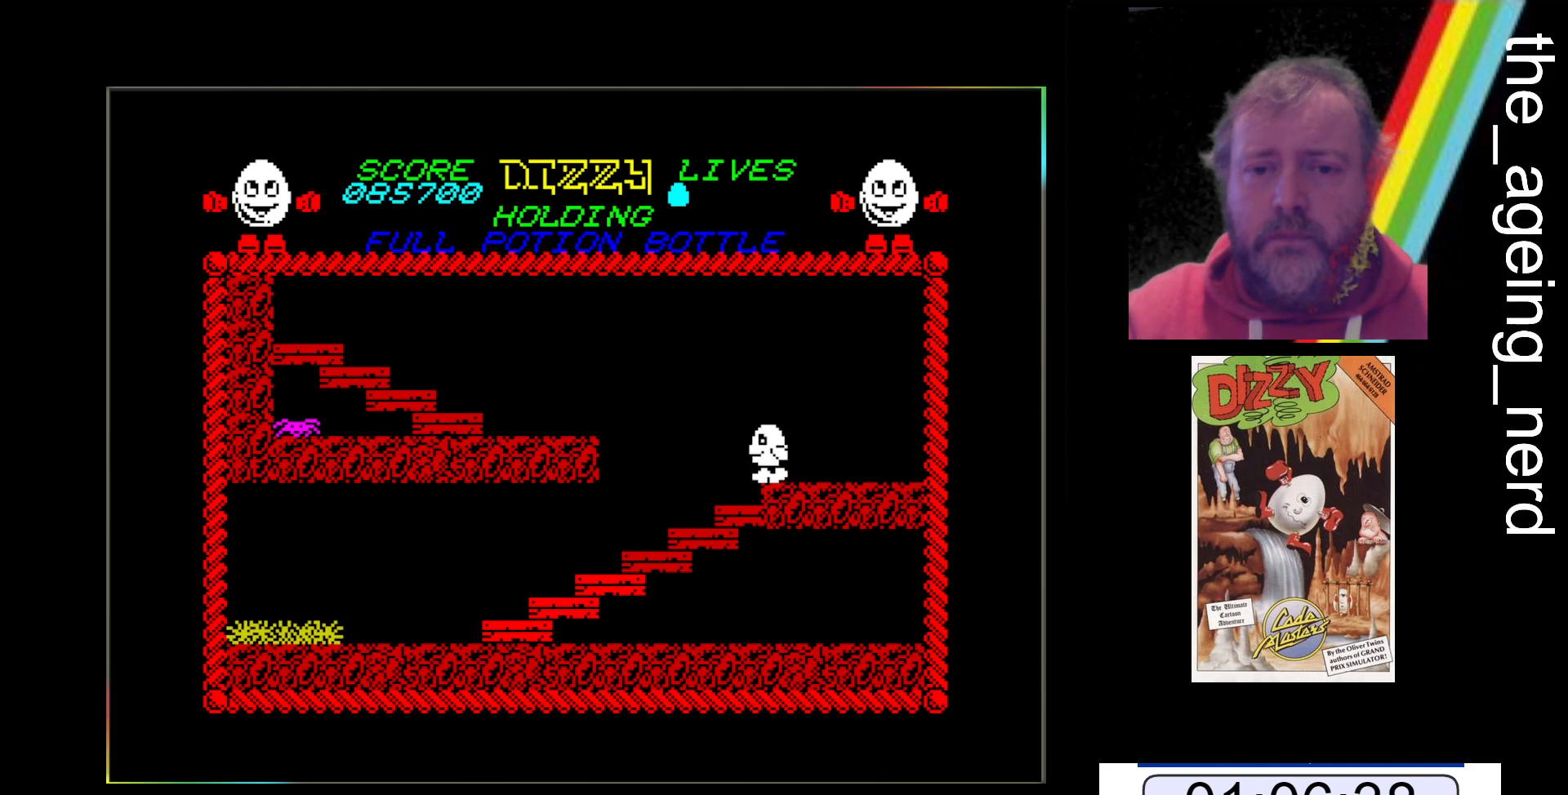
{"keys": ["space", "z"], "events": [[367, "space", "down"]]}
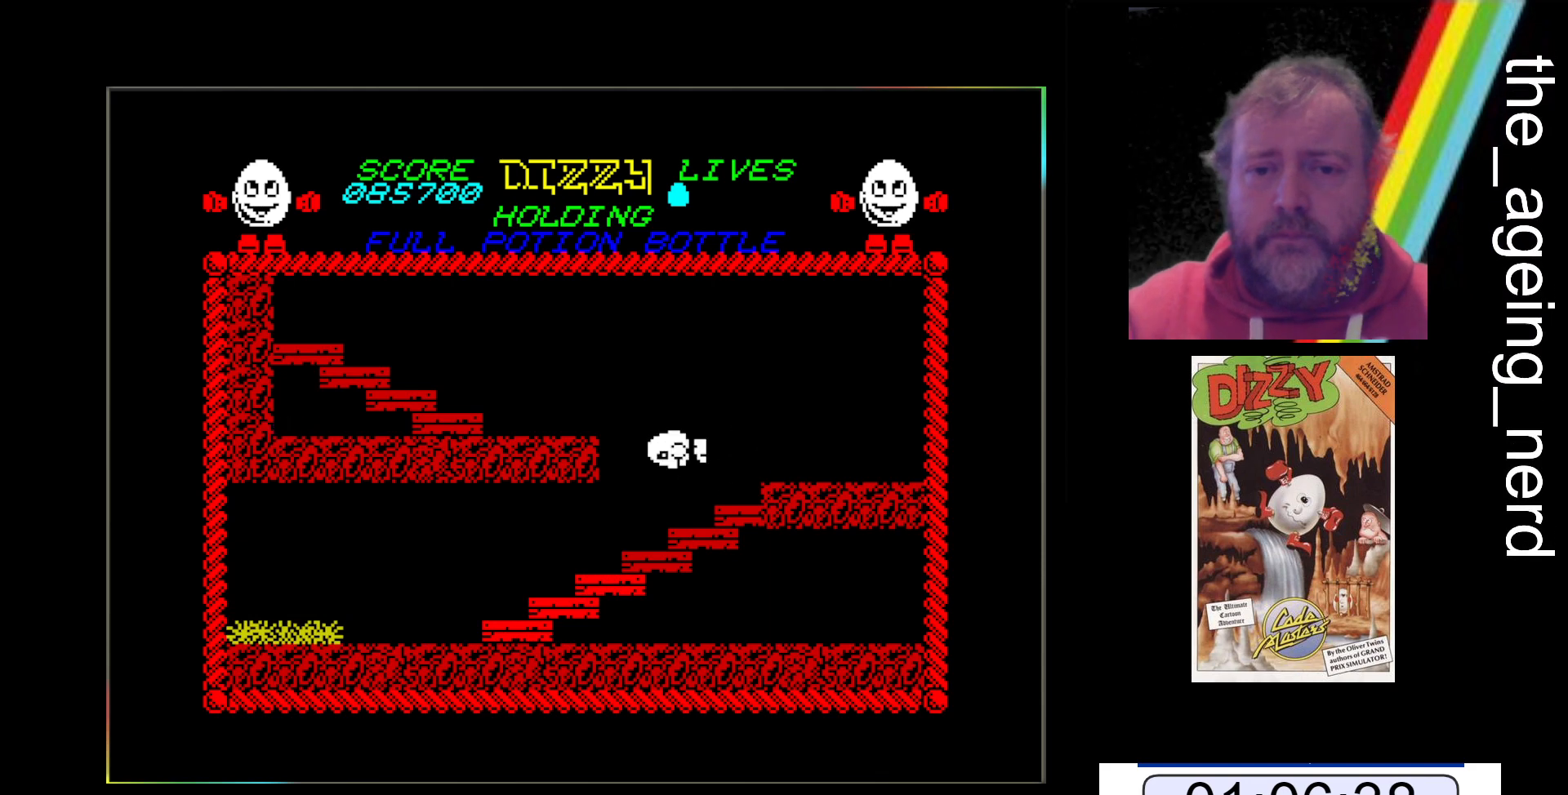
{"keys": ["z"], "events": [[400, "space", "up"]]}
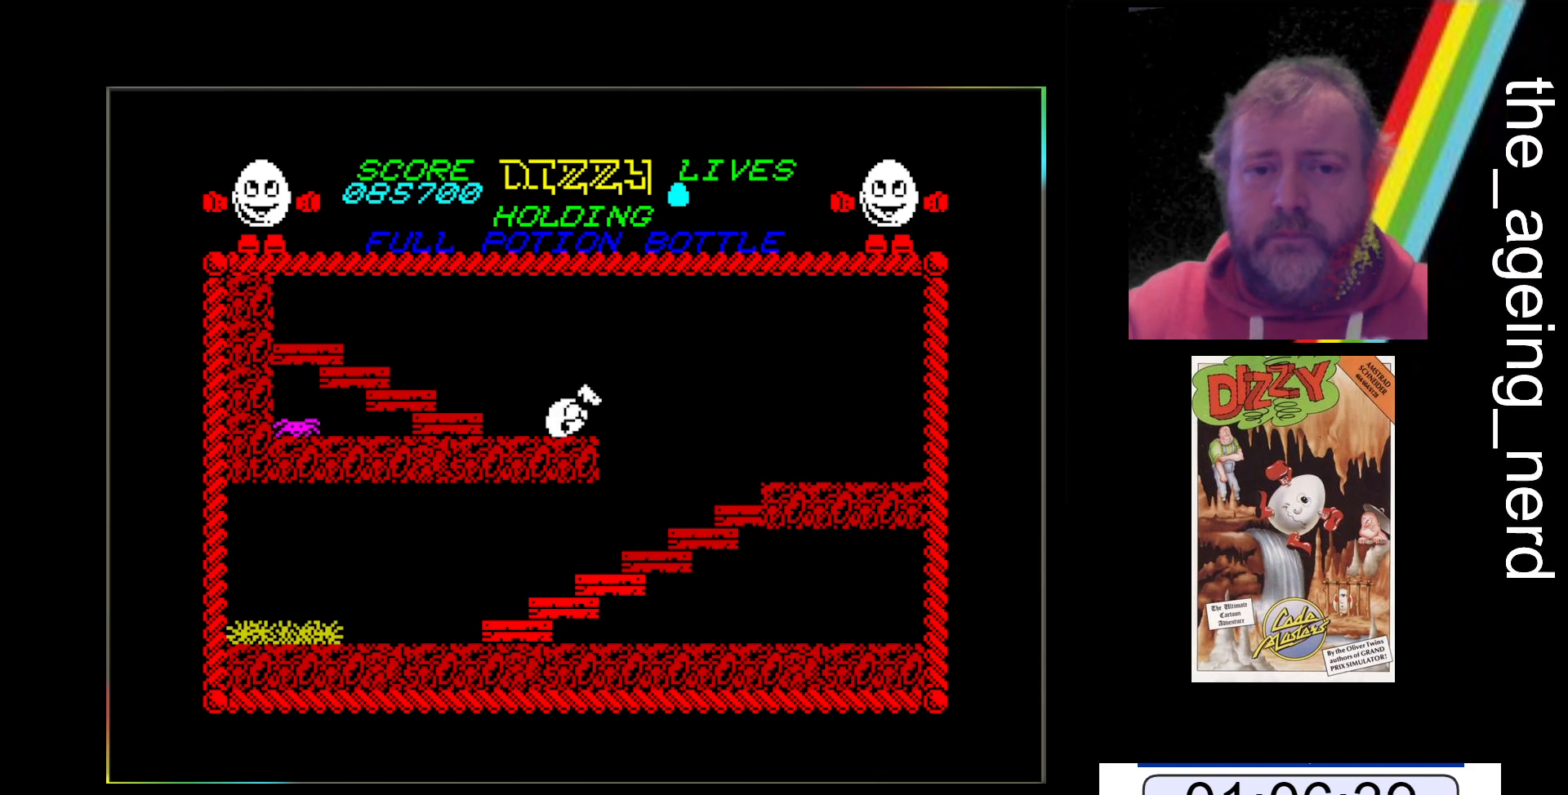
{"keys": ["space", "z"], "events": [[167, "space", "down"]]}
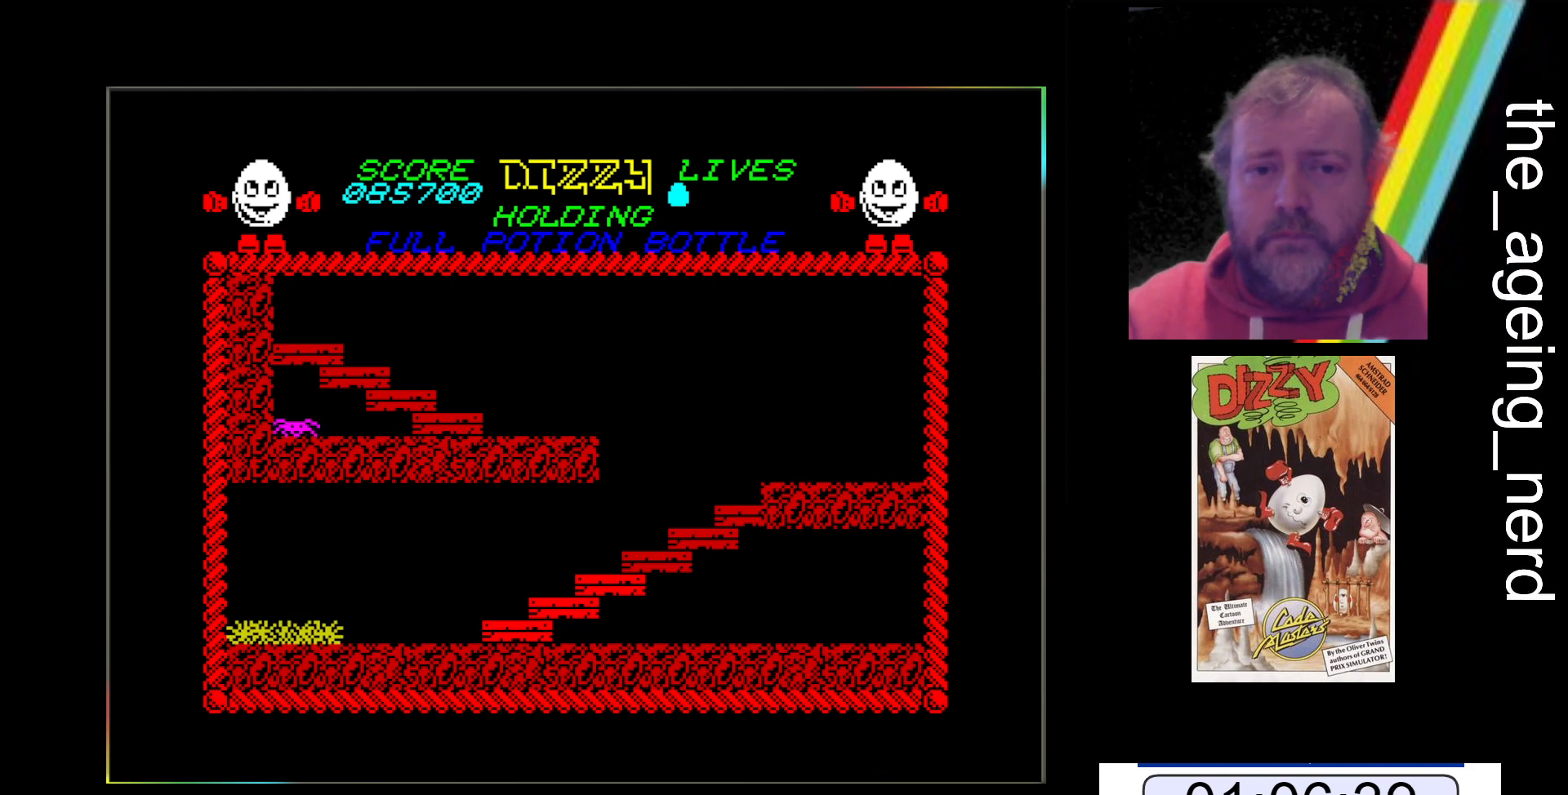
{"keys": ["z"], "events": [[233, "space", "up"]]}
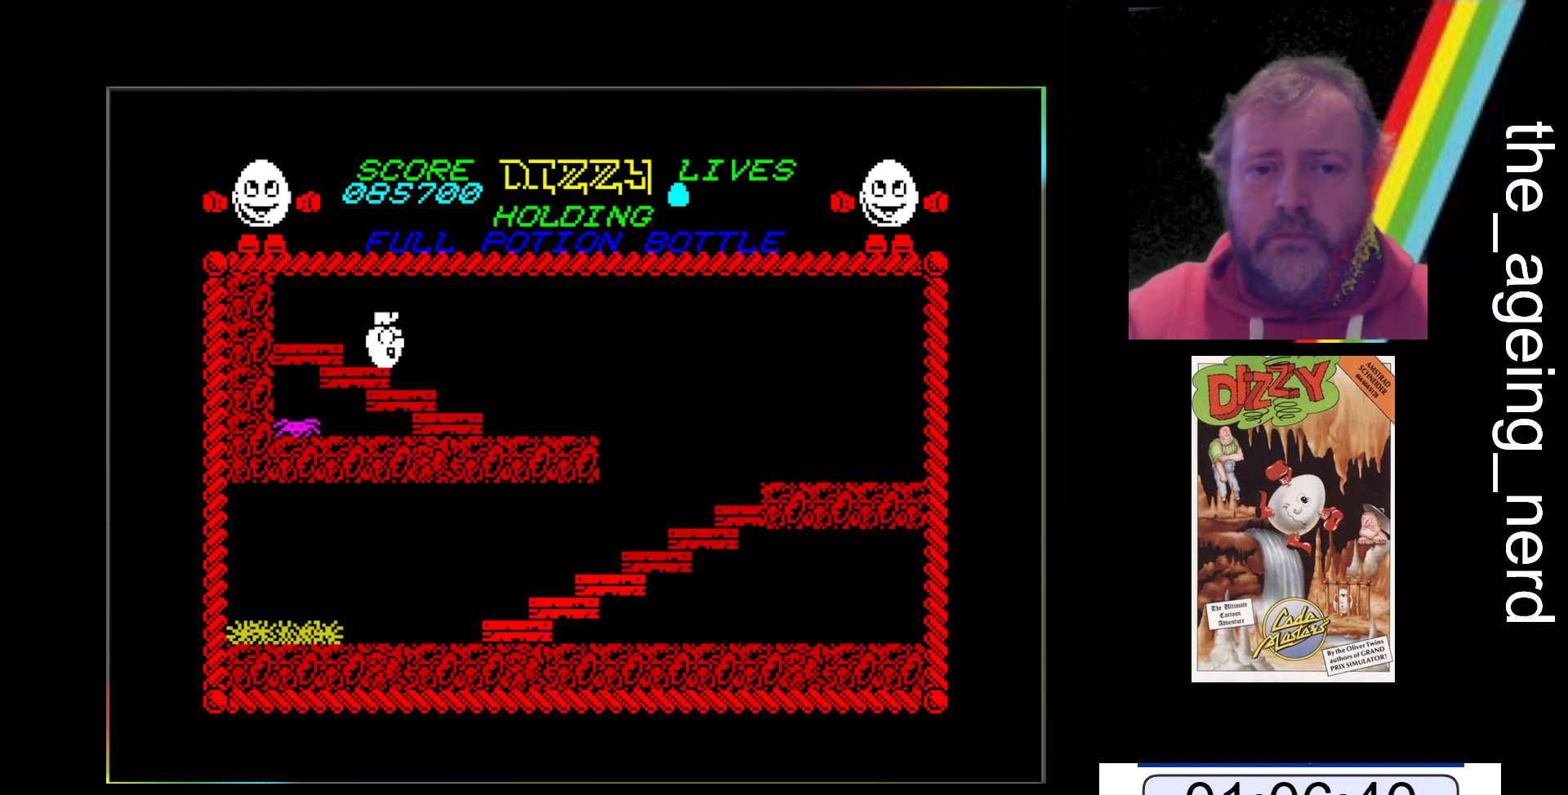
{"keys": ["space", "x"], "events": [[167, "z", "up"], [300, "x", "down"], [400, "space", "down"]]}